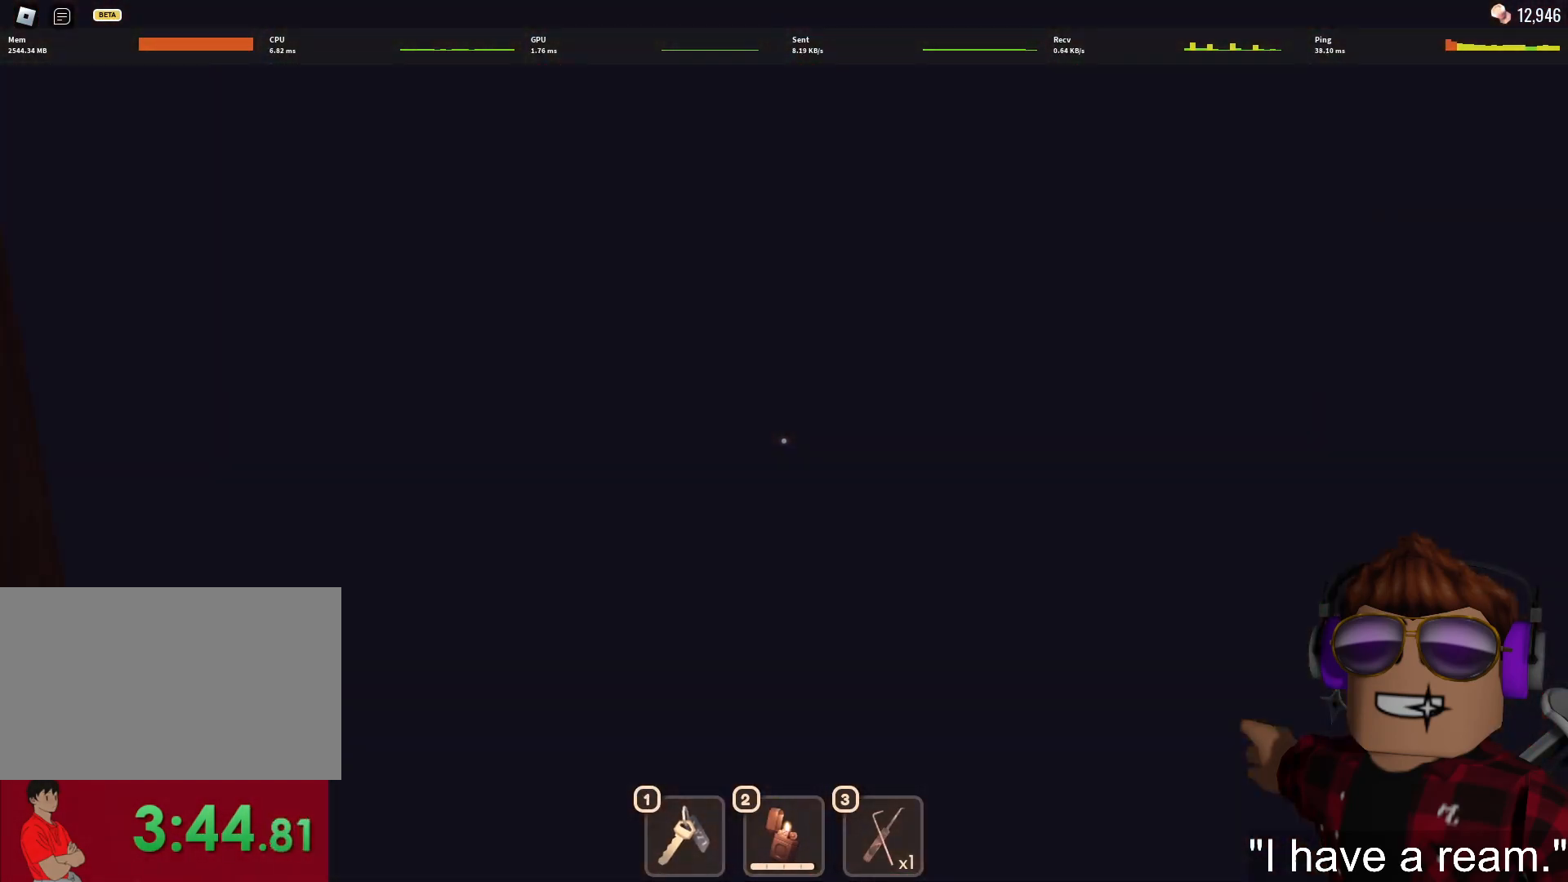
Gameplay with keyboard and mouse; each line is a JSON object with the keys and mouse buttons held at the frame after it. "events" lists presses ("down") and releases ("up") of "1", "2", "3", "4", "5", "a", "alt", "c", "caps_lock", "ctrl", "d", "e", "f", "g", "q", "r", "s", "shift", "space", "t", "tab", "v", "w", "x", "z", "mouse_left", "mouse_wheel" and "mouse_right" between this image and that frame as [ms after this image, input, new state], when the widget could be followed in between. "mouse_left", "mouse_wheel", "mouse_right" = the "left", "wheel", "right" buttons of the "mouse" list. No other keys are recorded. "wheel" means that the mouse wheel is clicked or scrolled. Not read: mouse_move.
{"keys": ["w"], "mouse": [], "events": []}
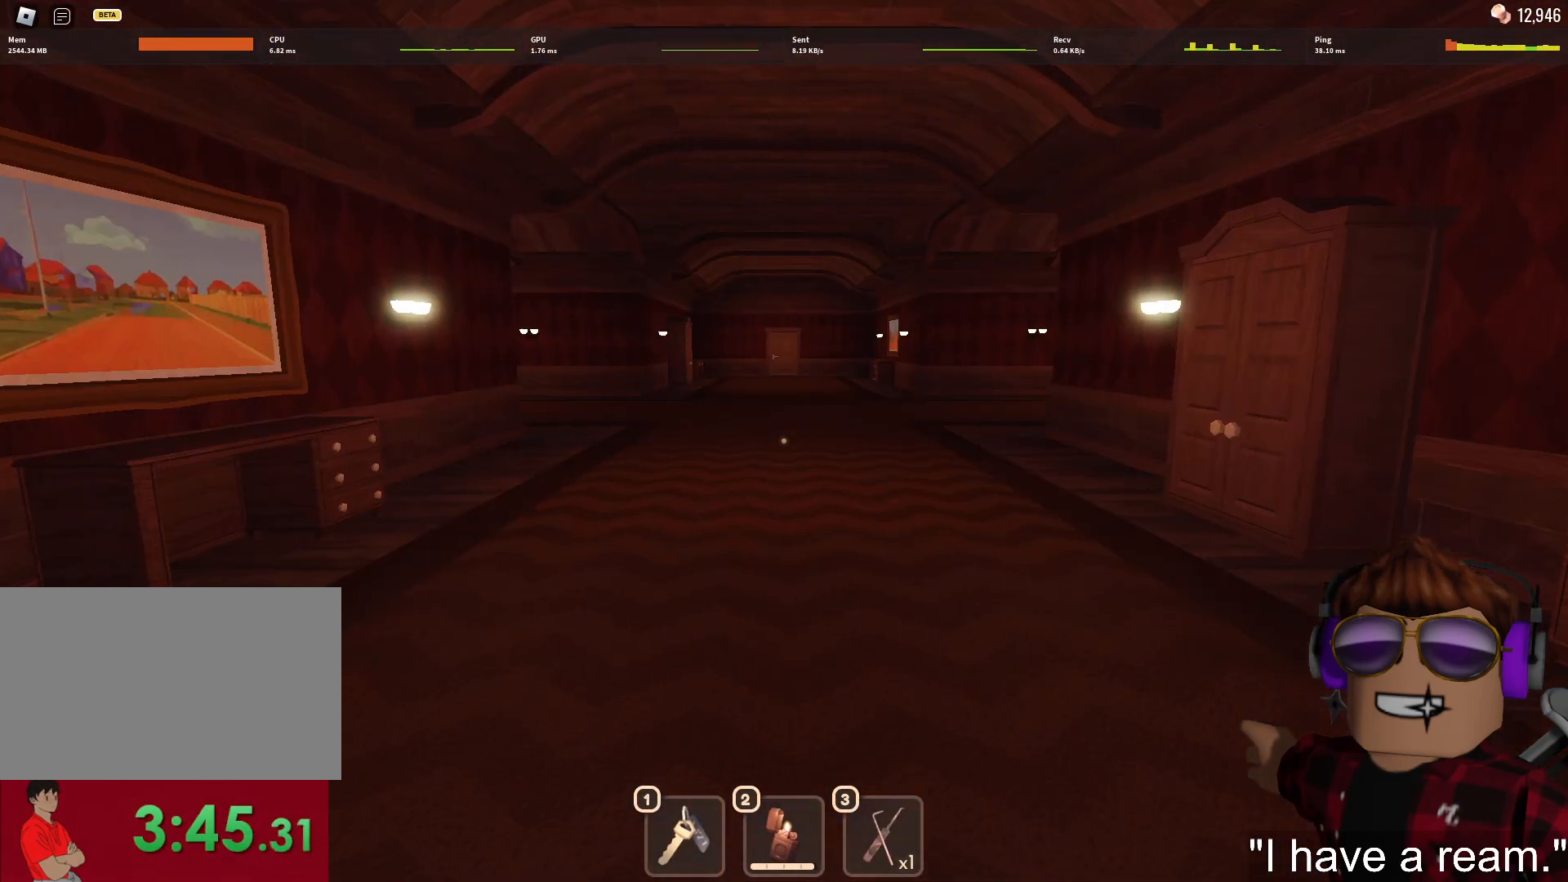
{"keys": ["w"], "mouse": [], "events": []}
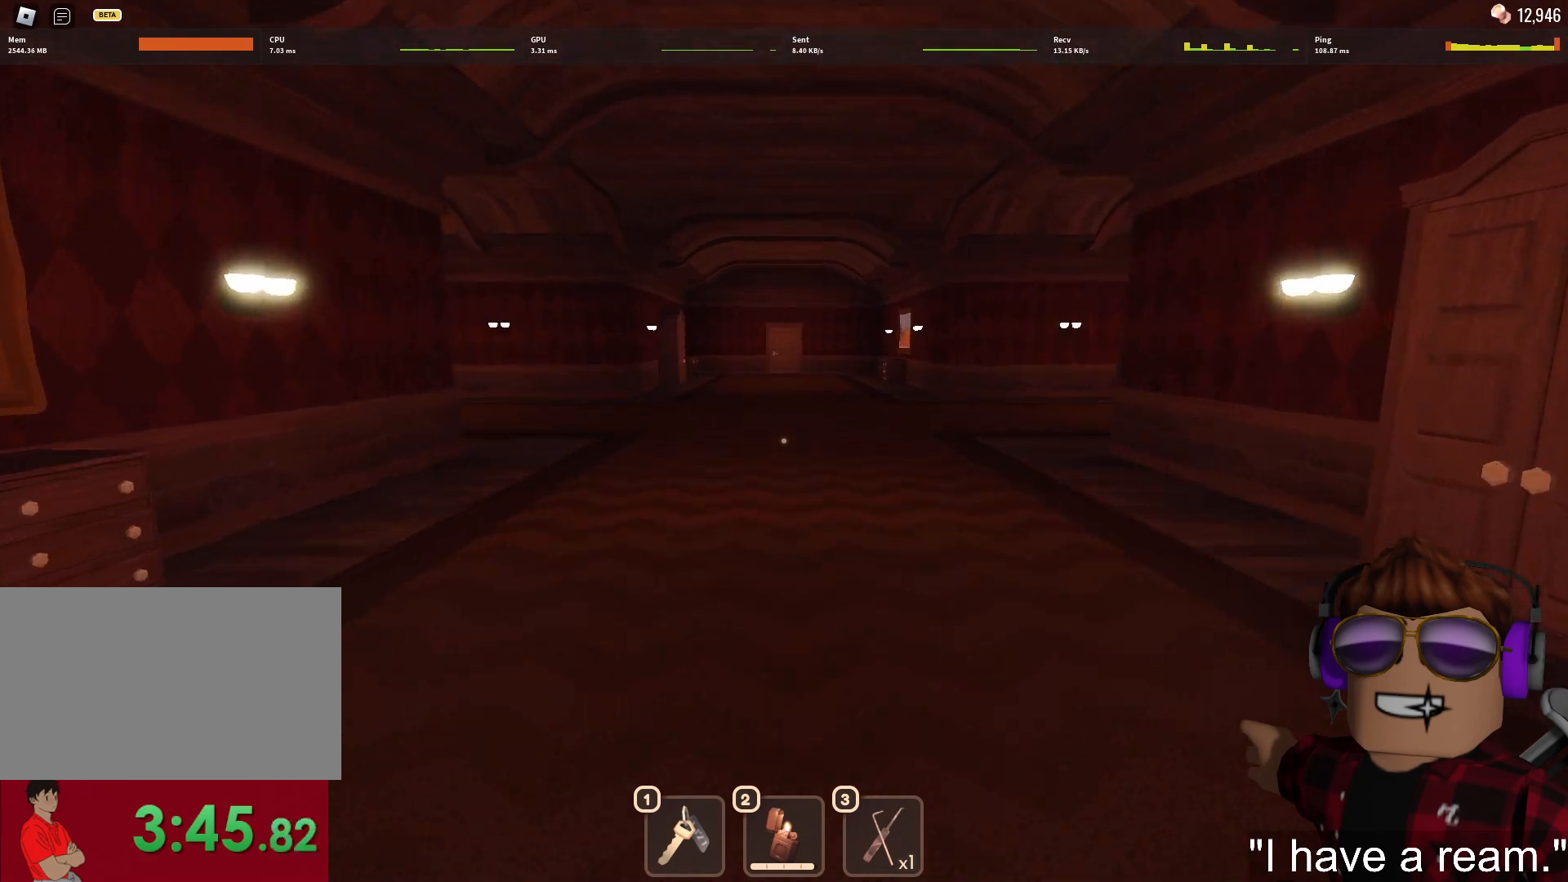
{"keys": ["w"], "mouse": [], "events": []}
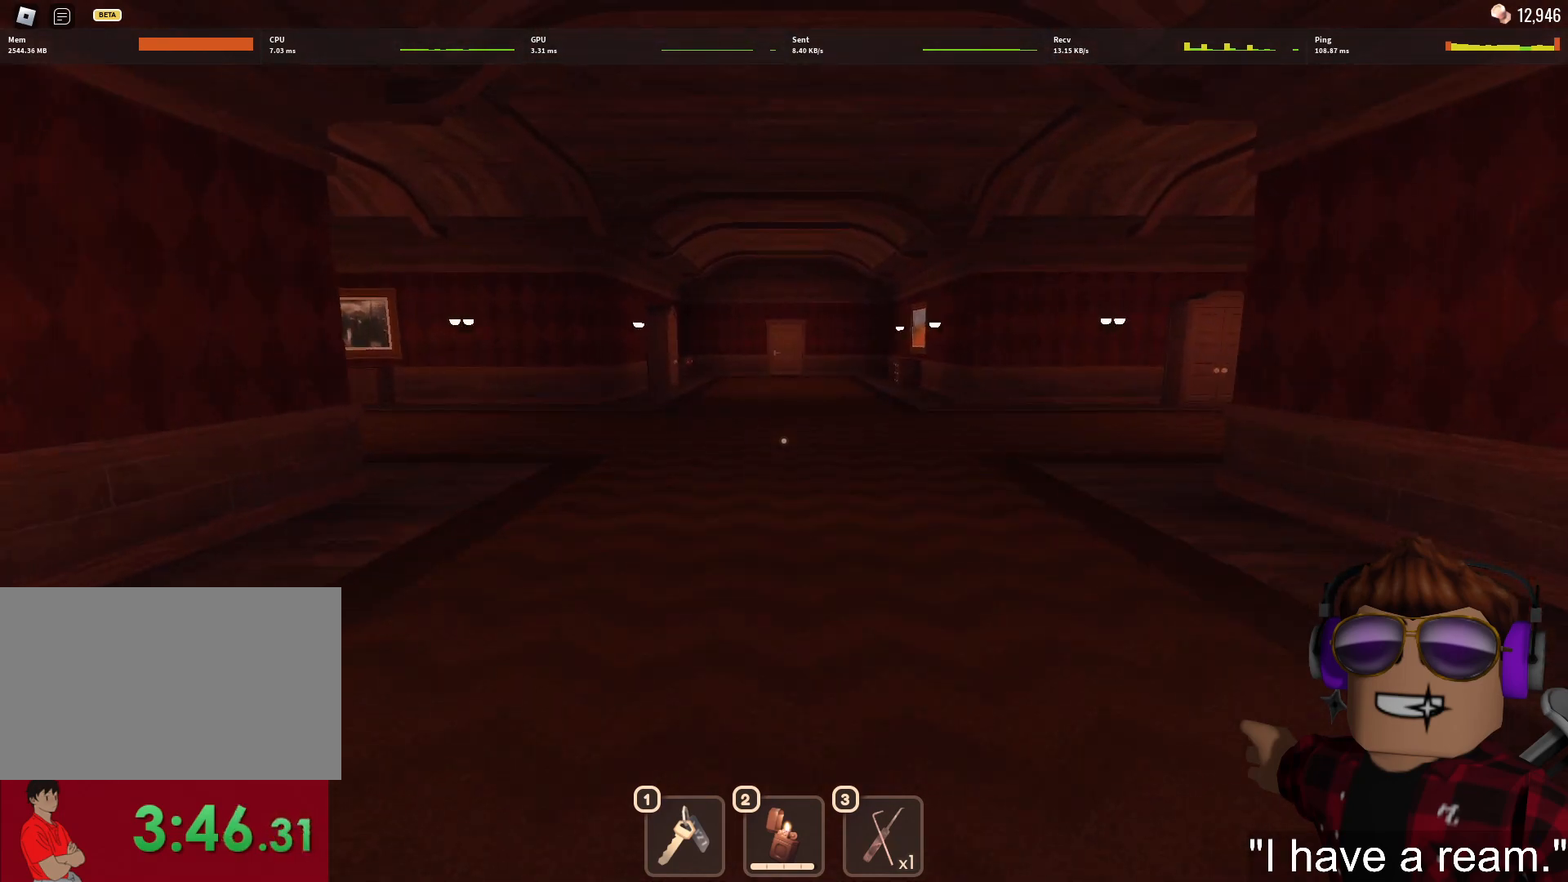
{"keys": ["w"], "mouse": [], "events": [[200, "mouse_right", "down"], [250, "mouse_left", "down"], [350, "mouse_left", "up"], [350, "mouse_right", "up"]]}
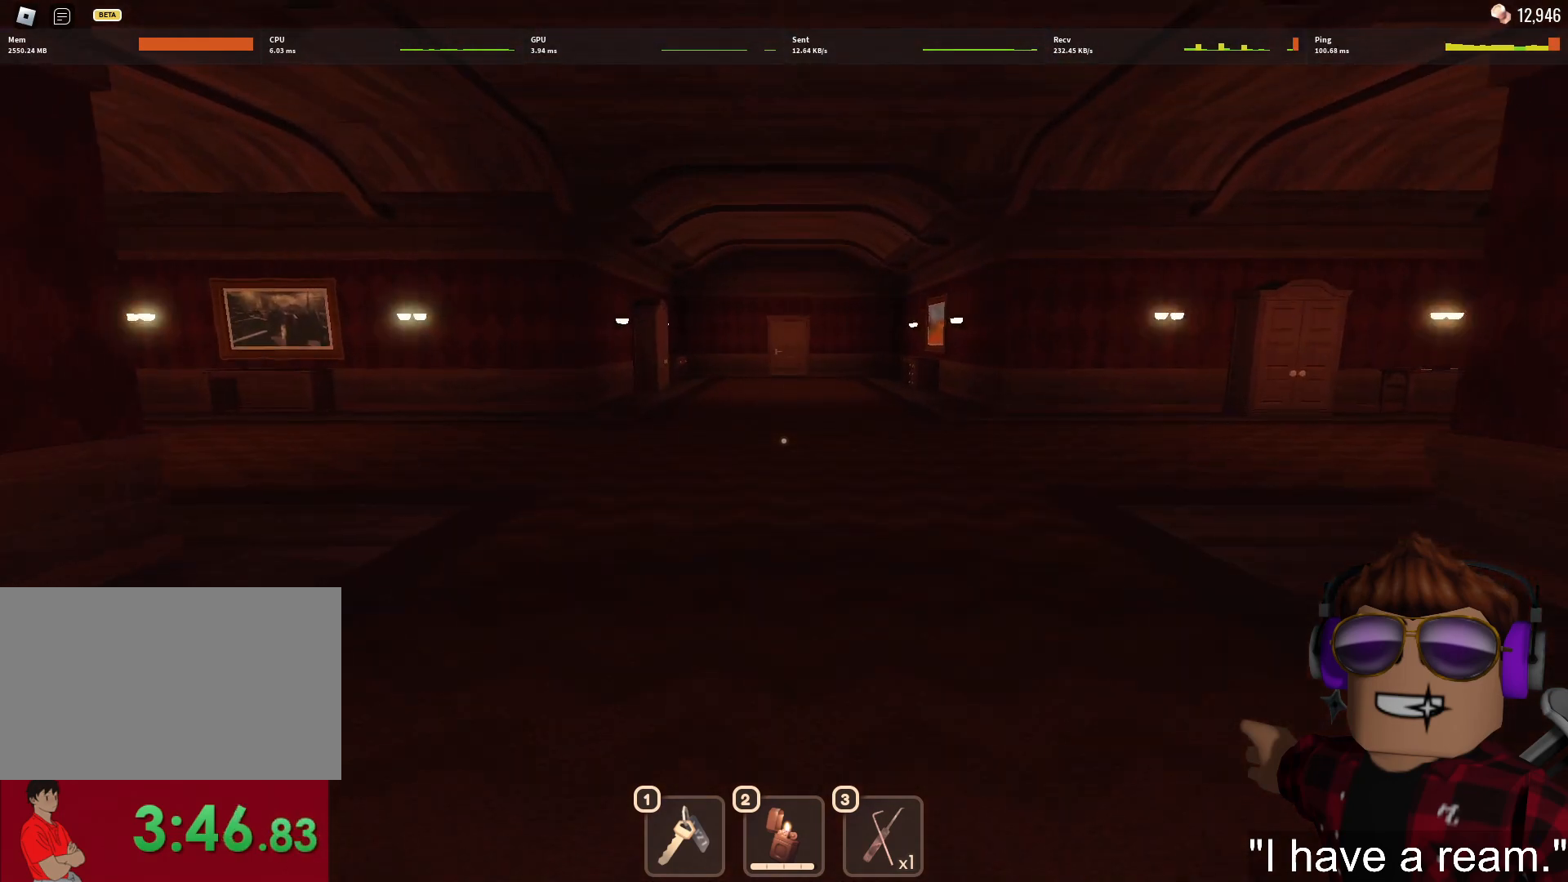
{"keys": ["a", "w"], "mouse": [], "events": [[217, "a", "down"]]}
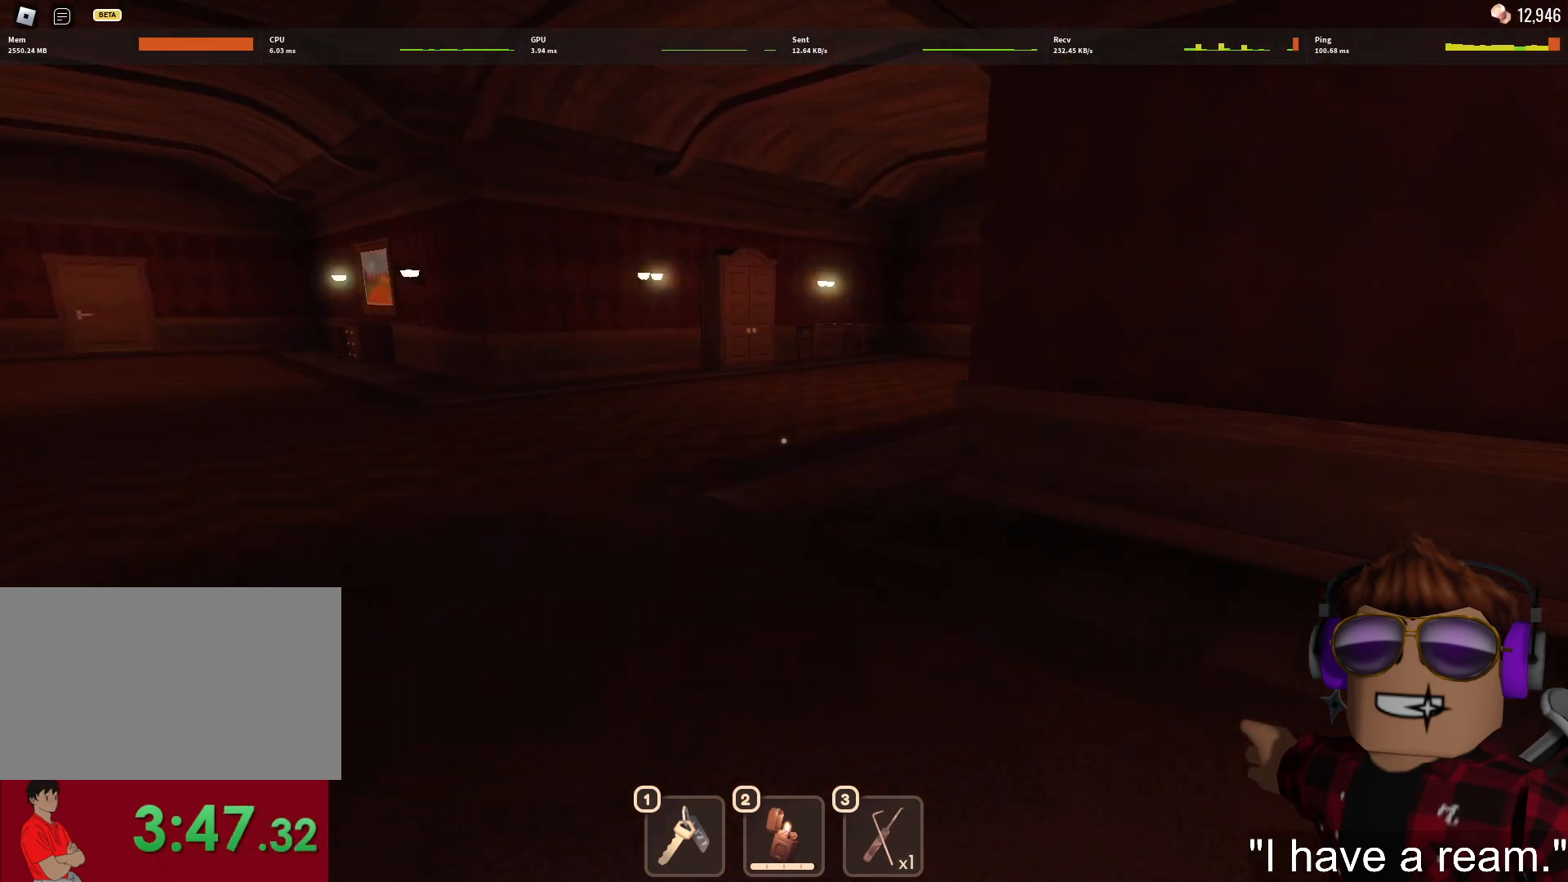
{"keys": ["a", "w"], "mouse": [], "events": []}
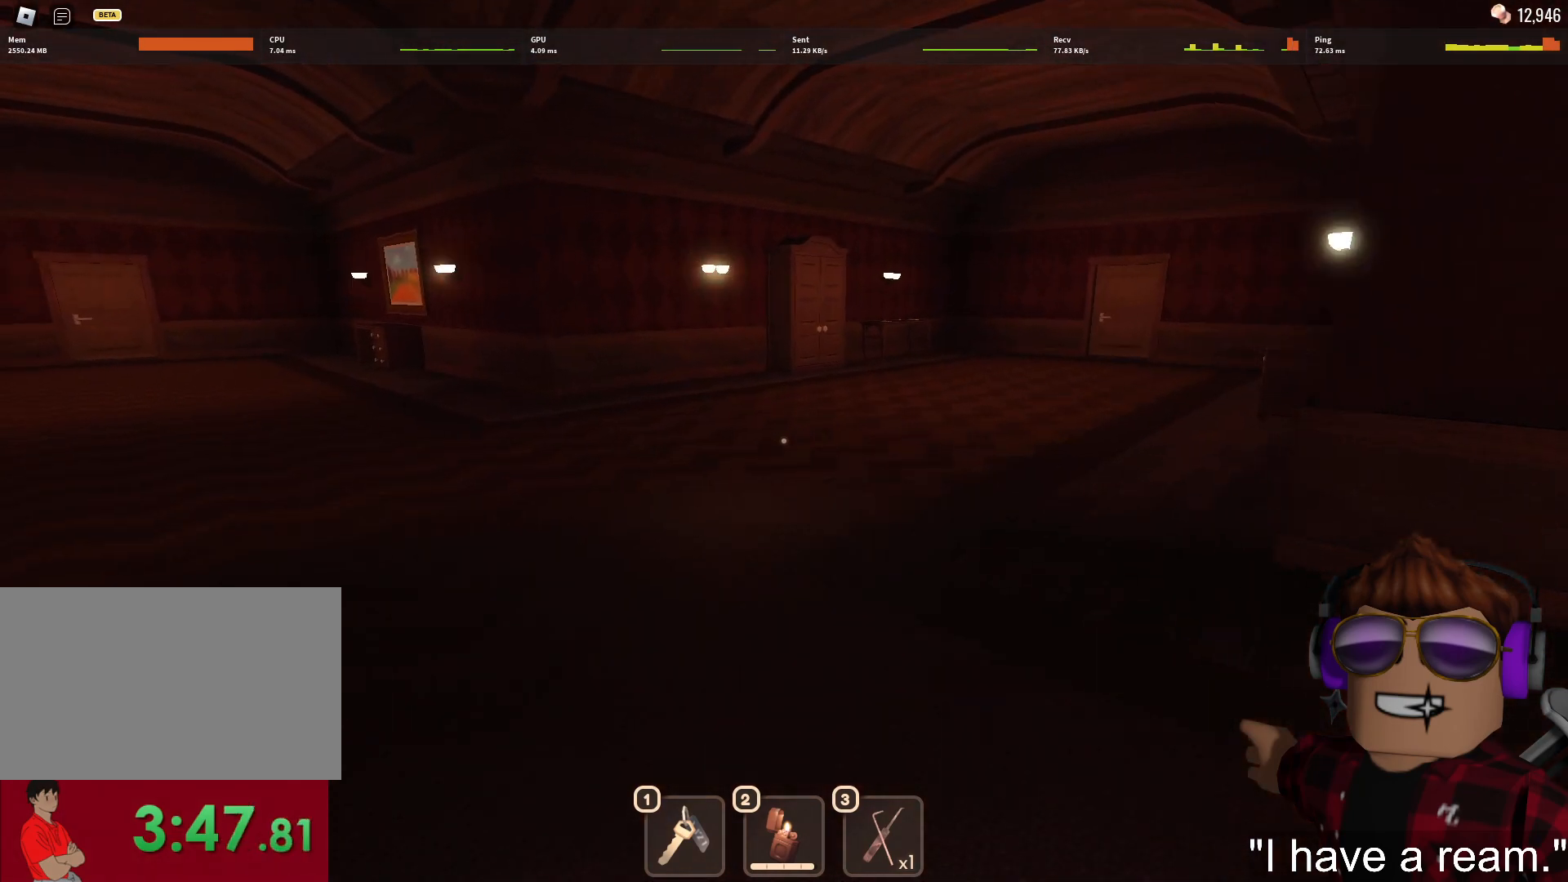
{"keys": ["w"], "mouse": [], "events": [[150, "a", "up"]]}
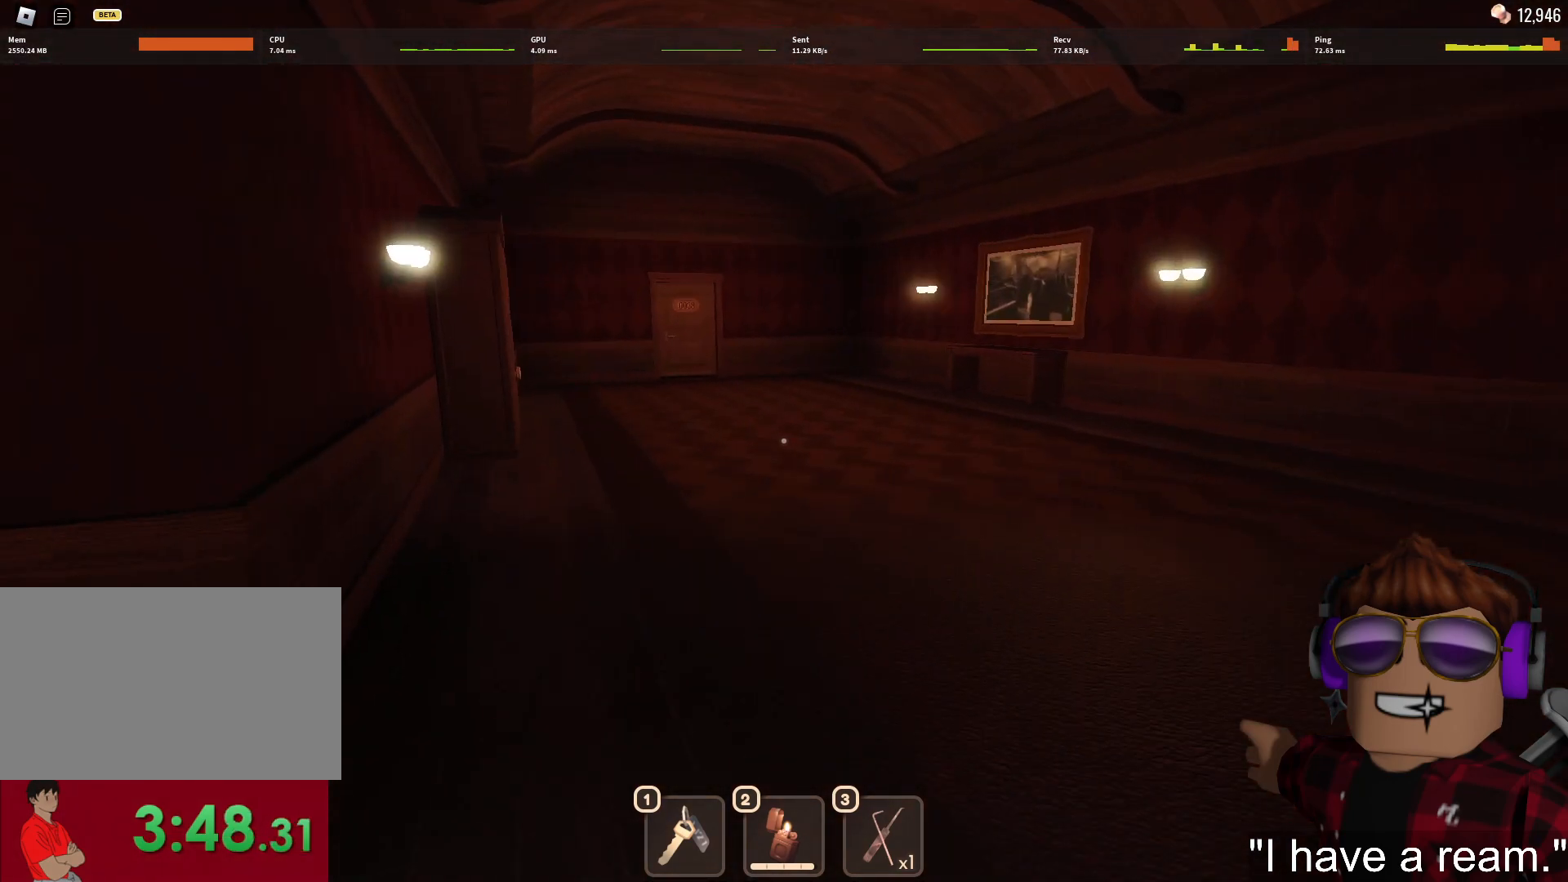
{"keys": ["w"], "mouse": [], "events": []}
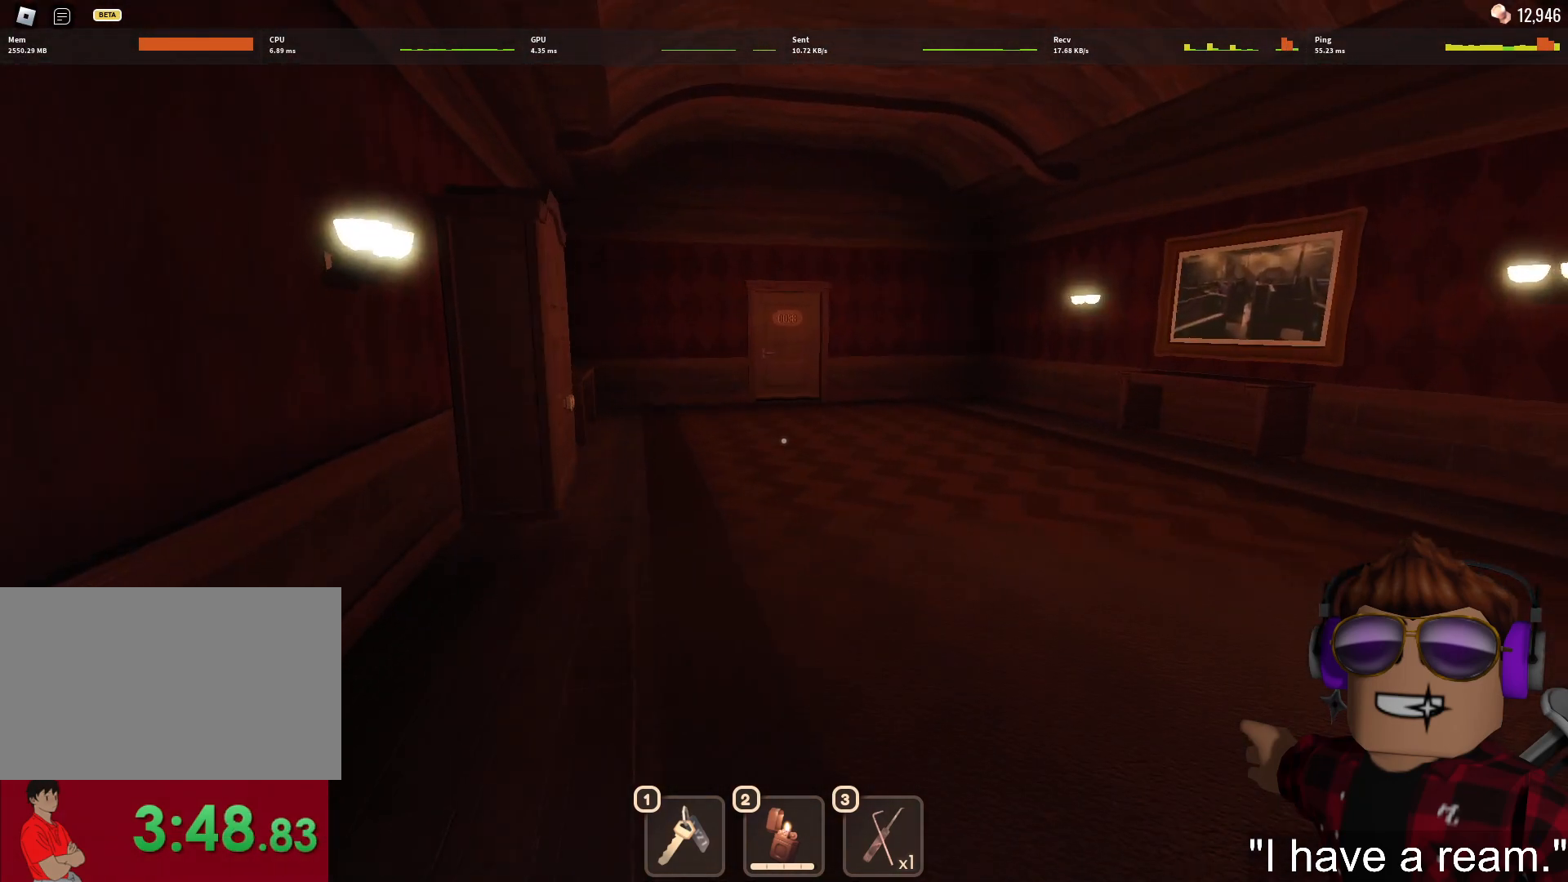
{"keys": ["w"], "mouse": [], "events": []}
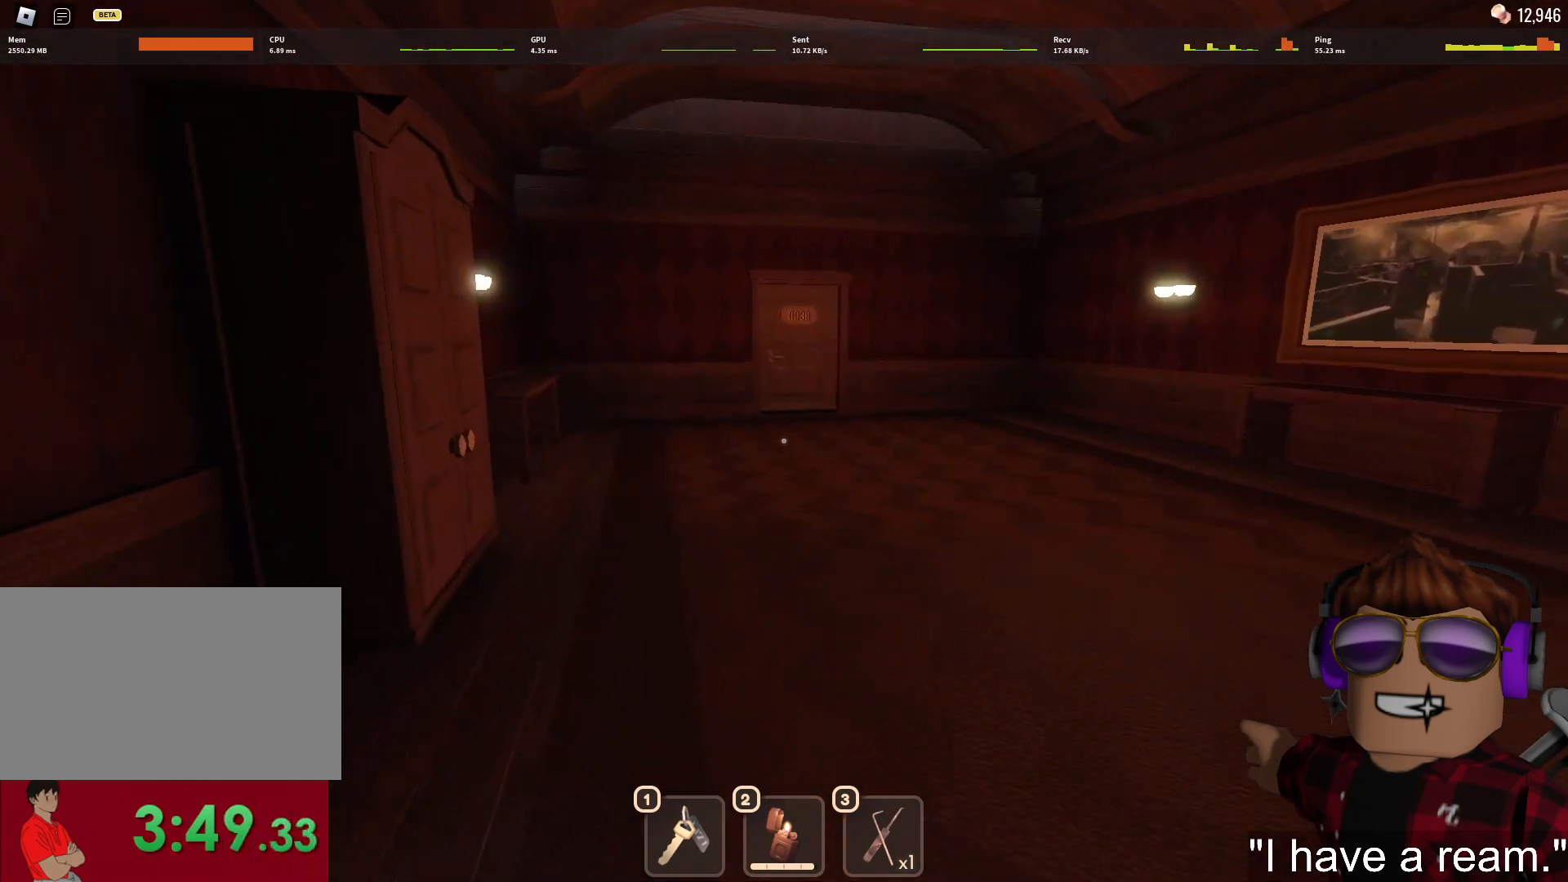
{"keys": ["w"], "mouse": [], "events": []}
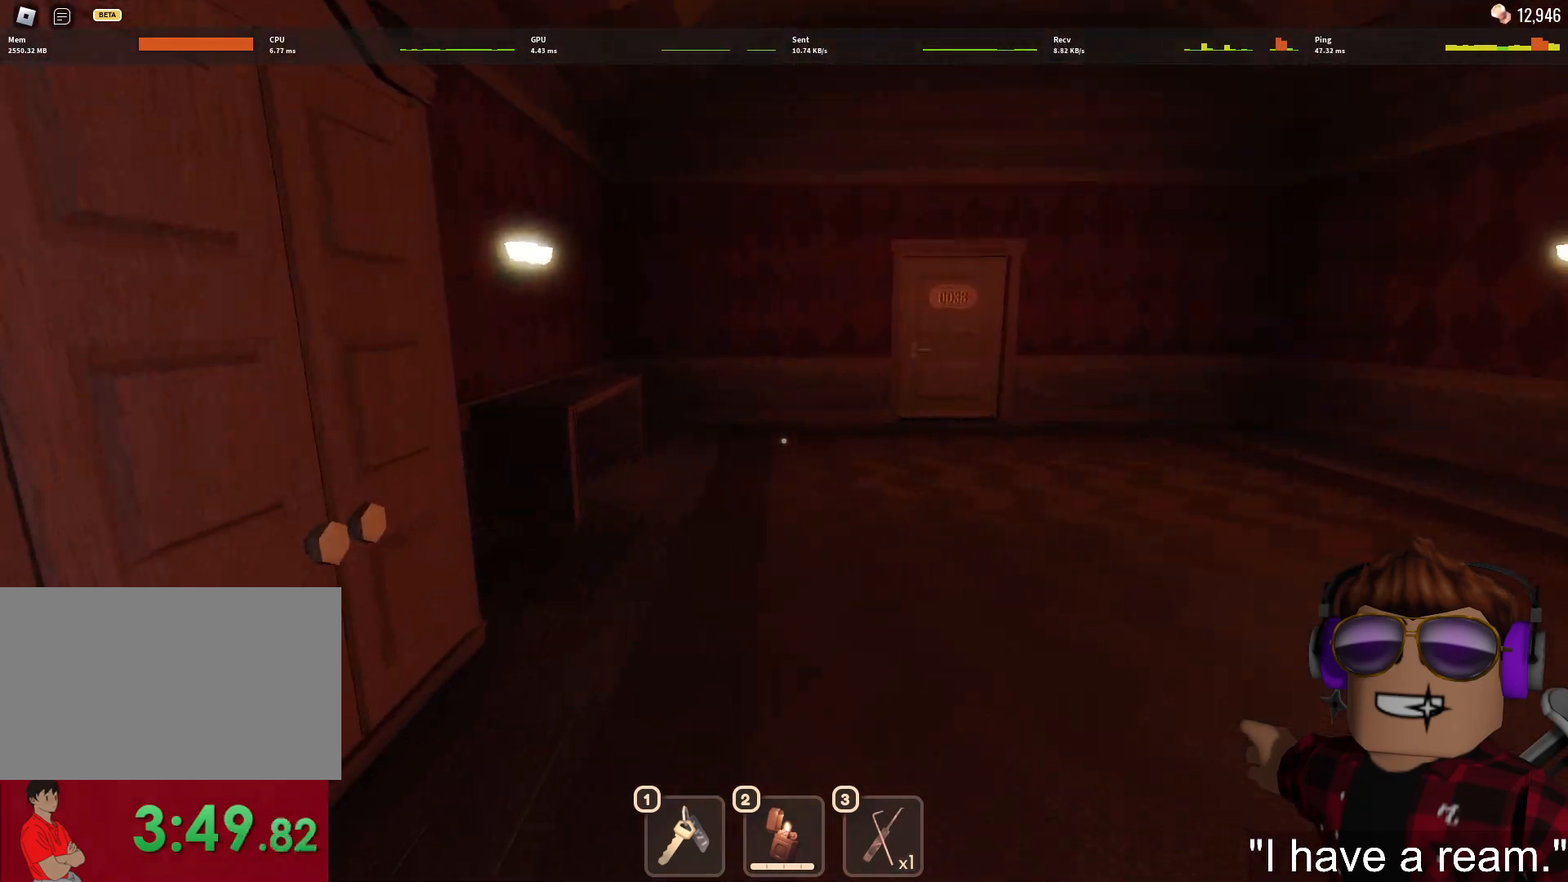
{"keys": ["w"], "mouse": [], "events": []}
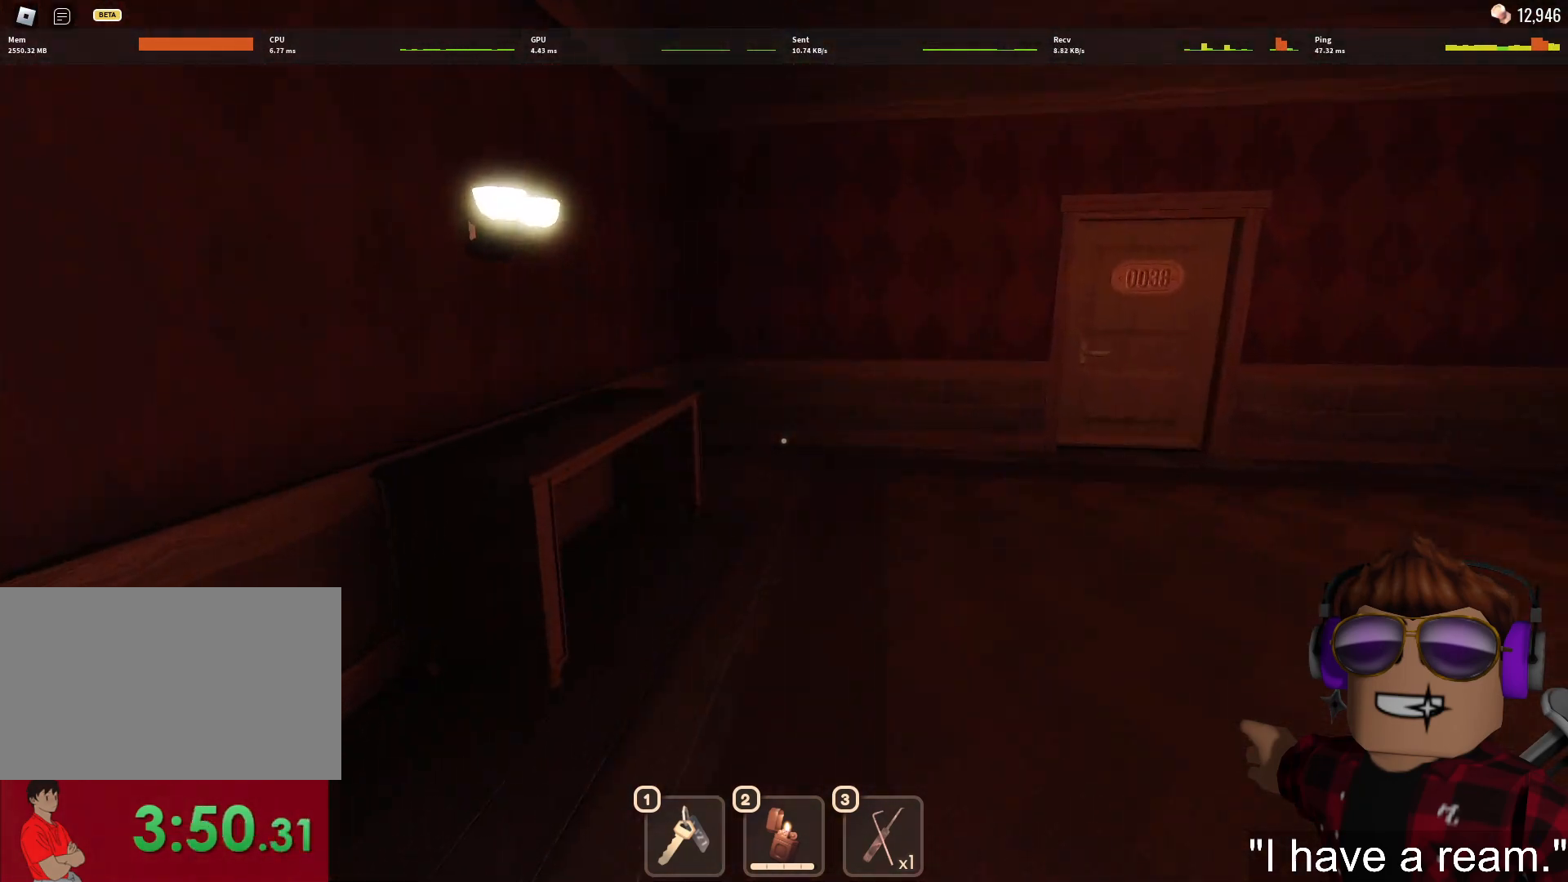
{"keys": ["w"], "mouse": [], "events": []}
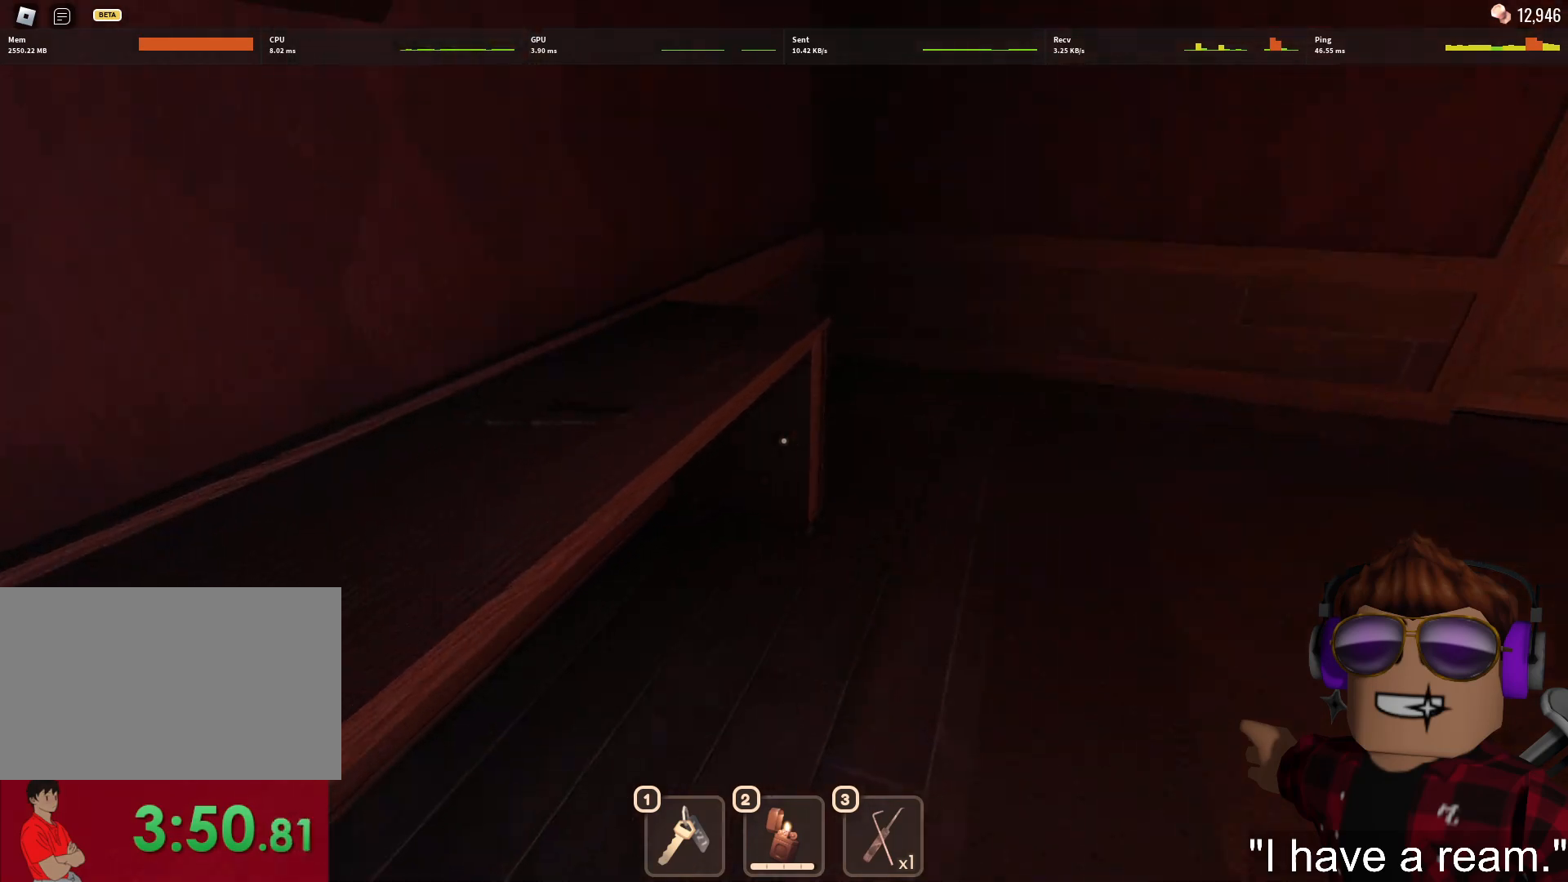
{"keys": ["w"], "mouse": [], "events": [[167, "e", "down"], [250, "e", "up"]]}
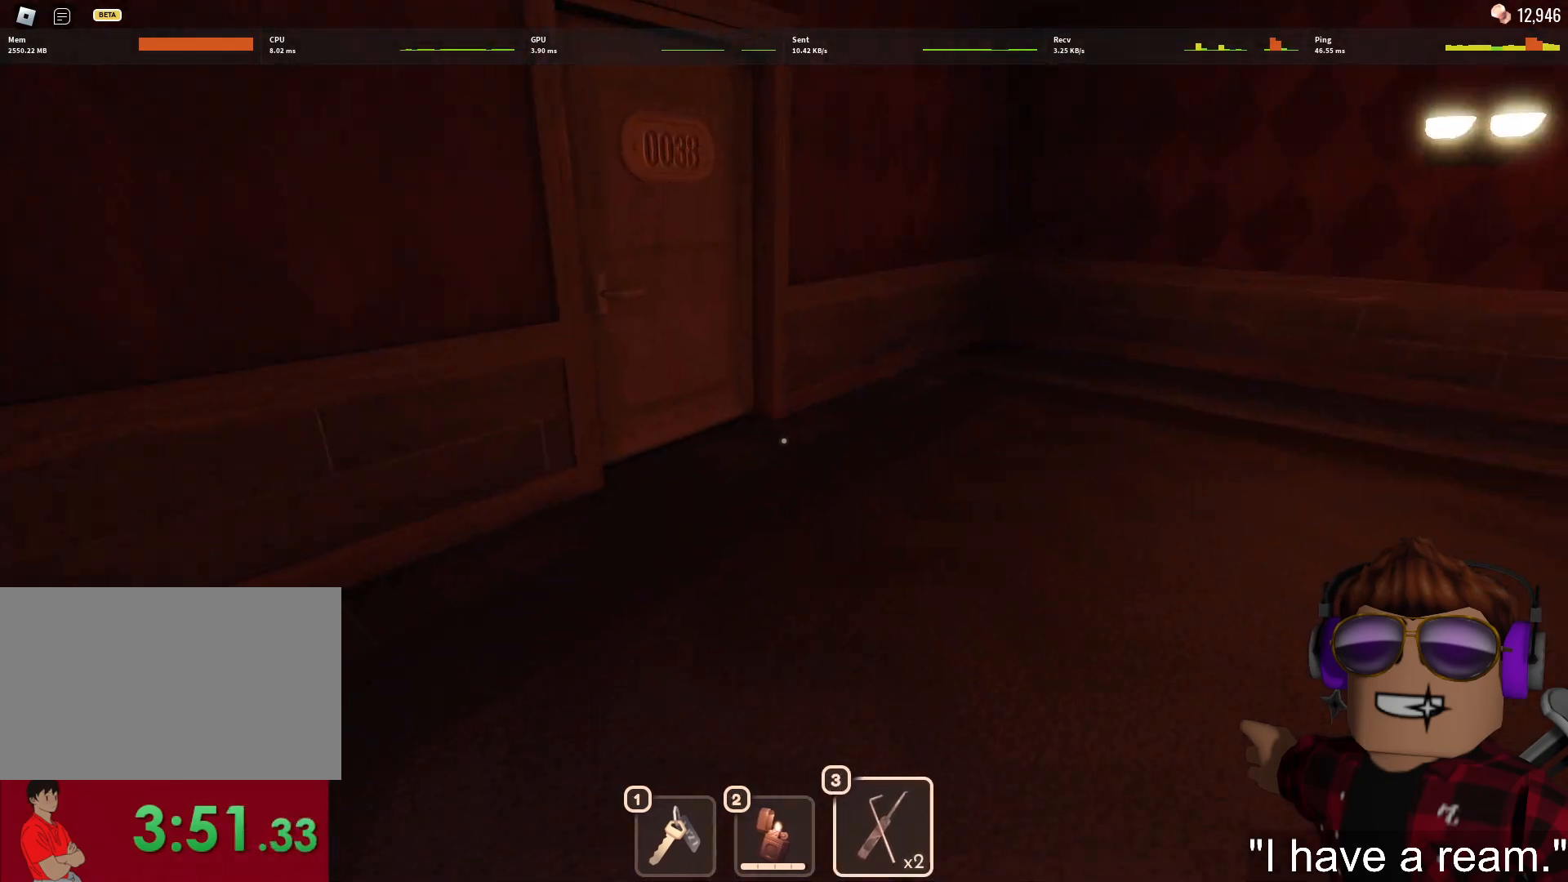
{"keys": ["w"], "mouse": [], "events": []}
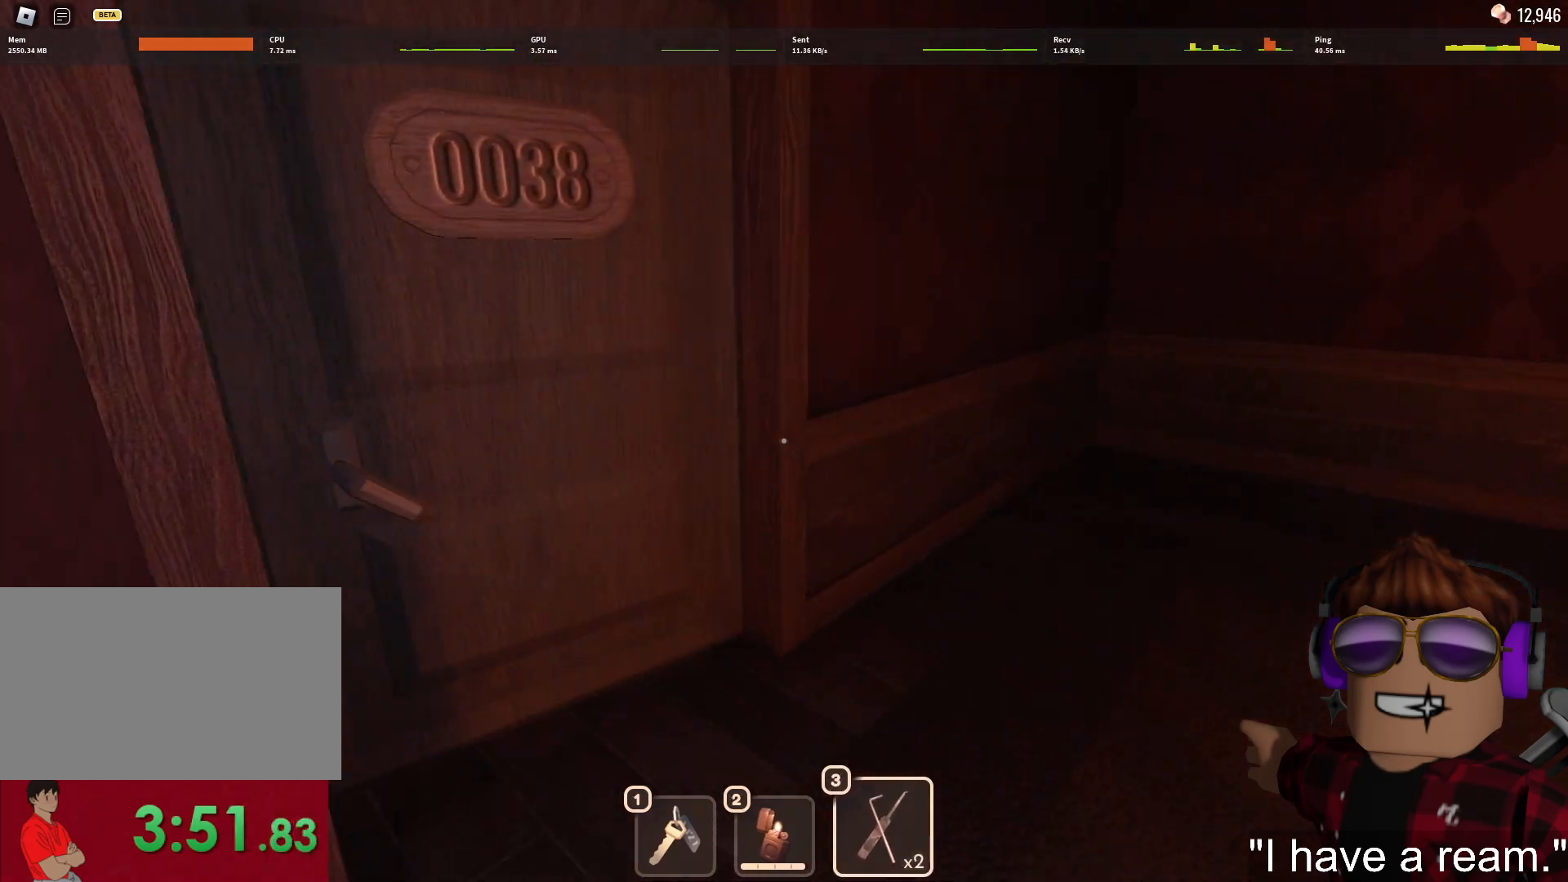
{"keys": ["w"], "mouse": [], "events": []}
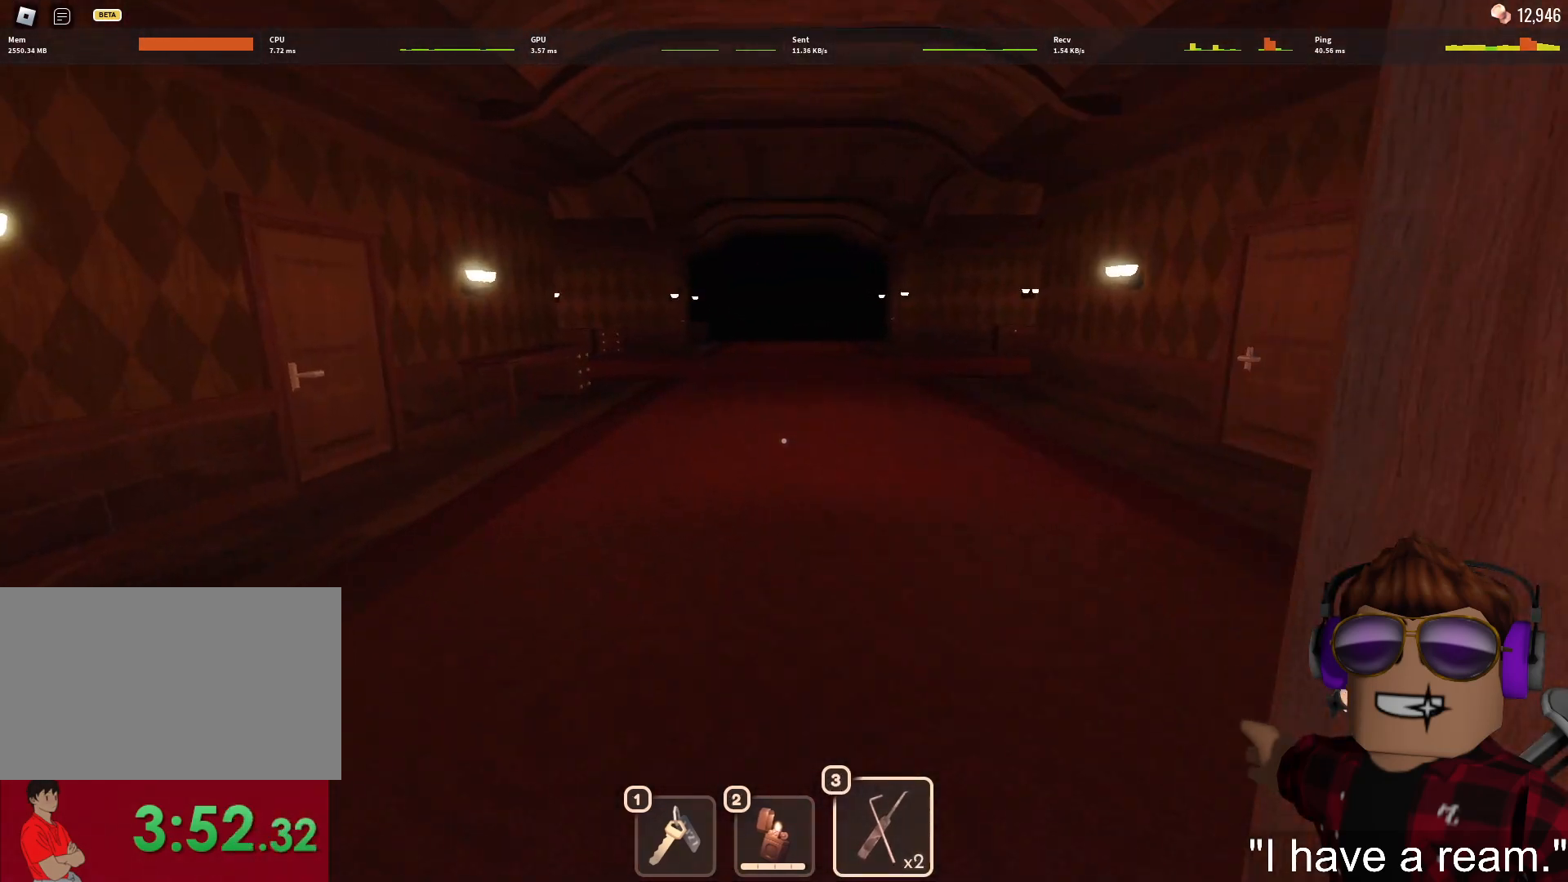
{"keys": ["w"], "mouse": [], "events": []}
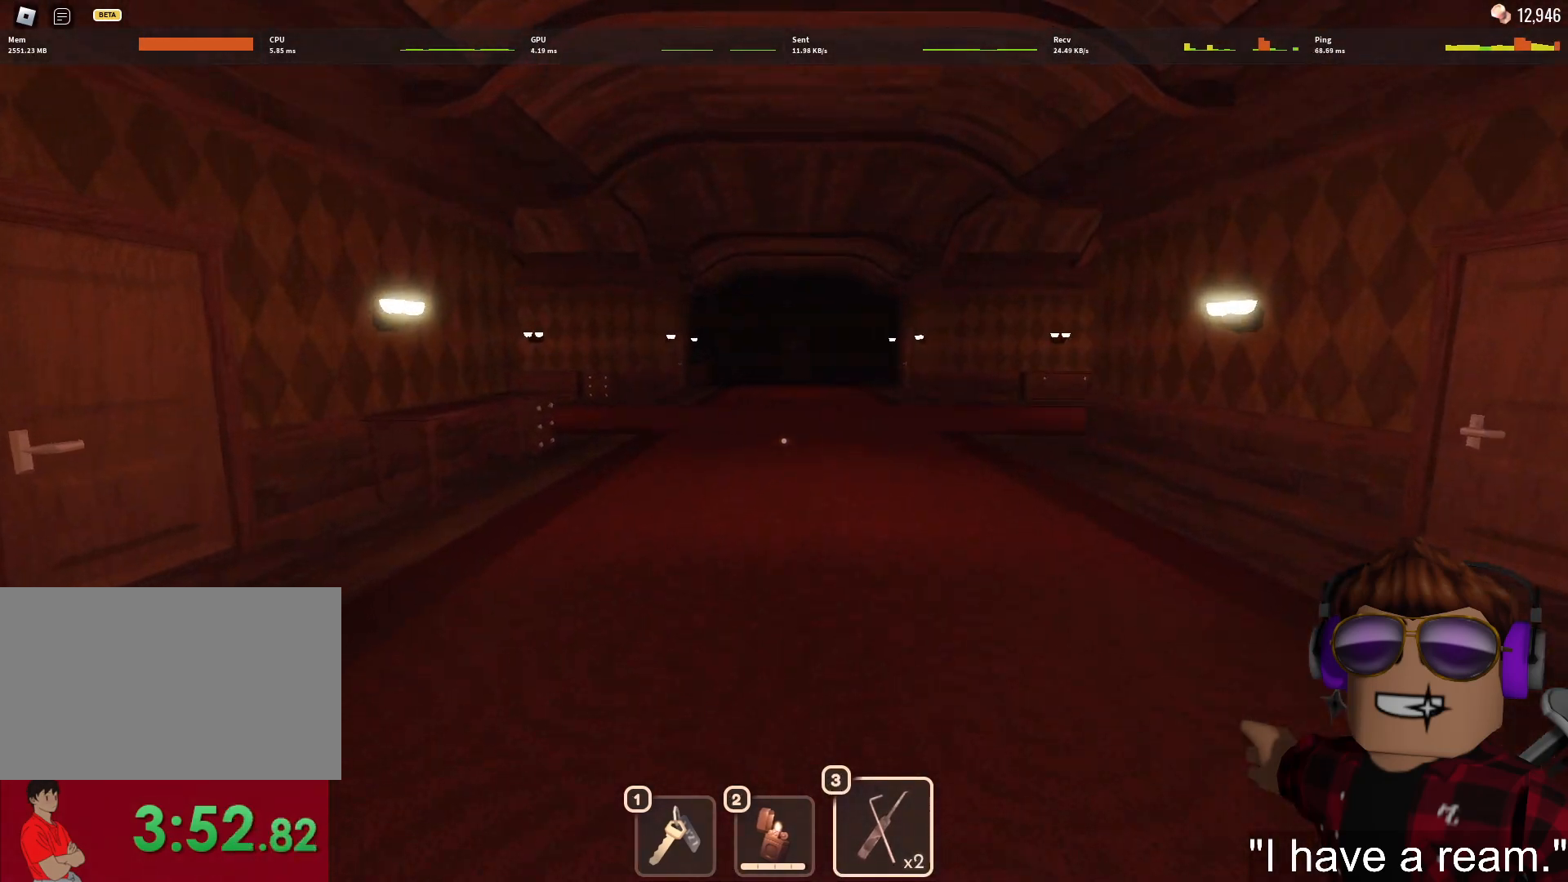
{"keys": ["w"], "mouse": [], "events": [[83, "3", "down"], [167, "3", "up"]]}
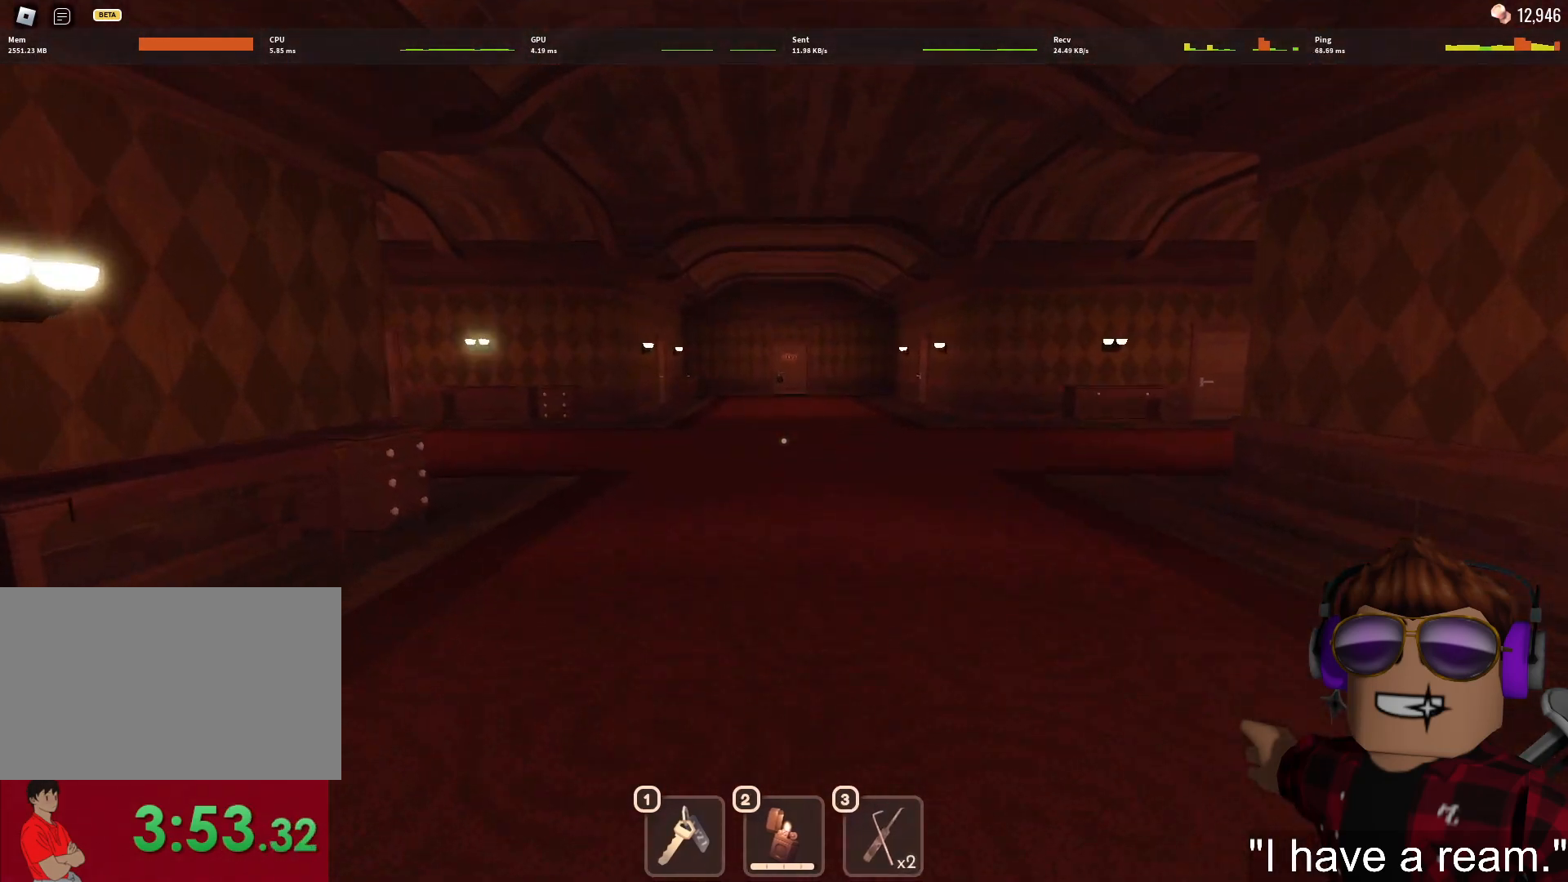
{"keys": ["w"], "mouse": [], "events": []}
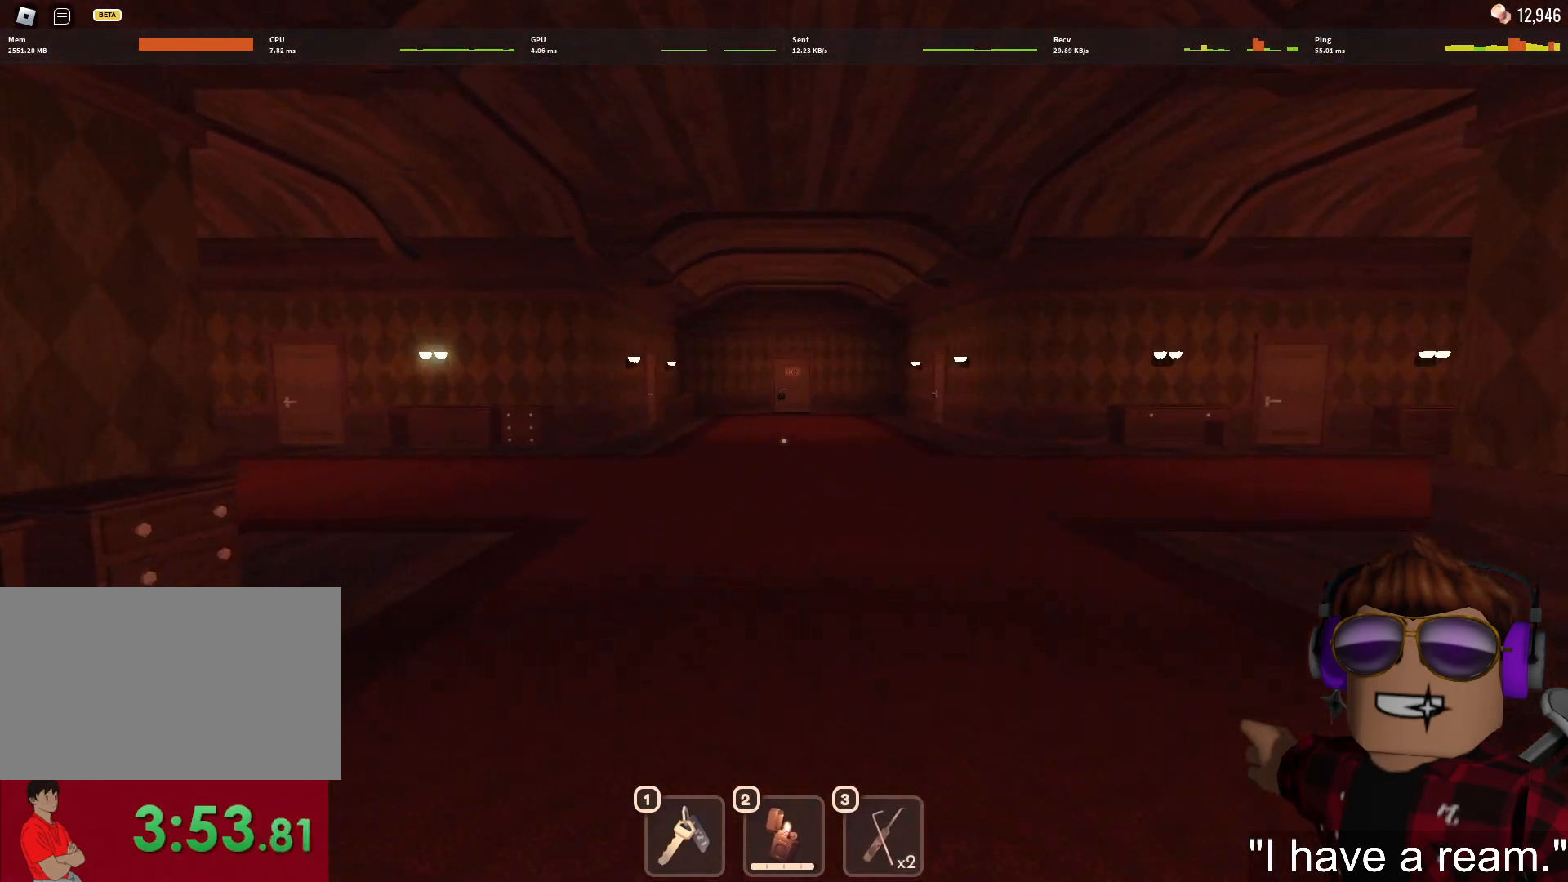
{"keys": ["w"], "mouse": [], "events": []}
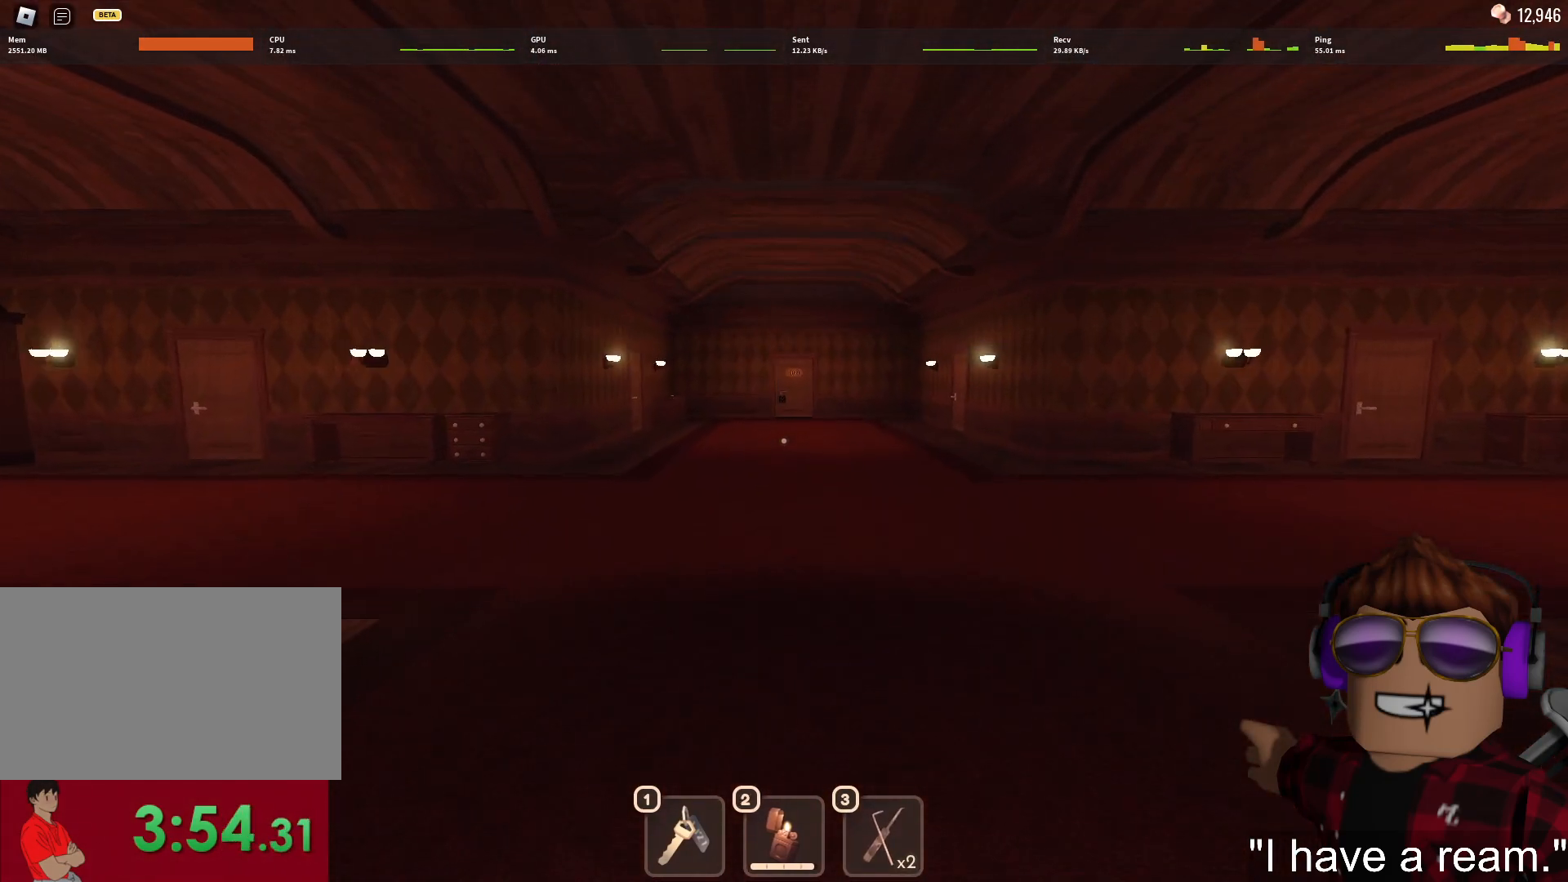
{"keys": ["w"], "mouse": [], "events": []}
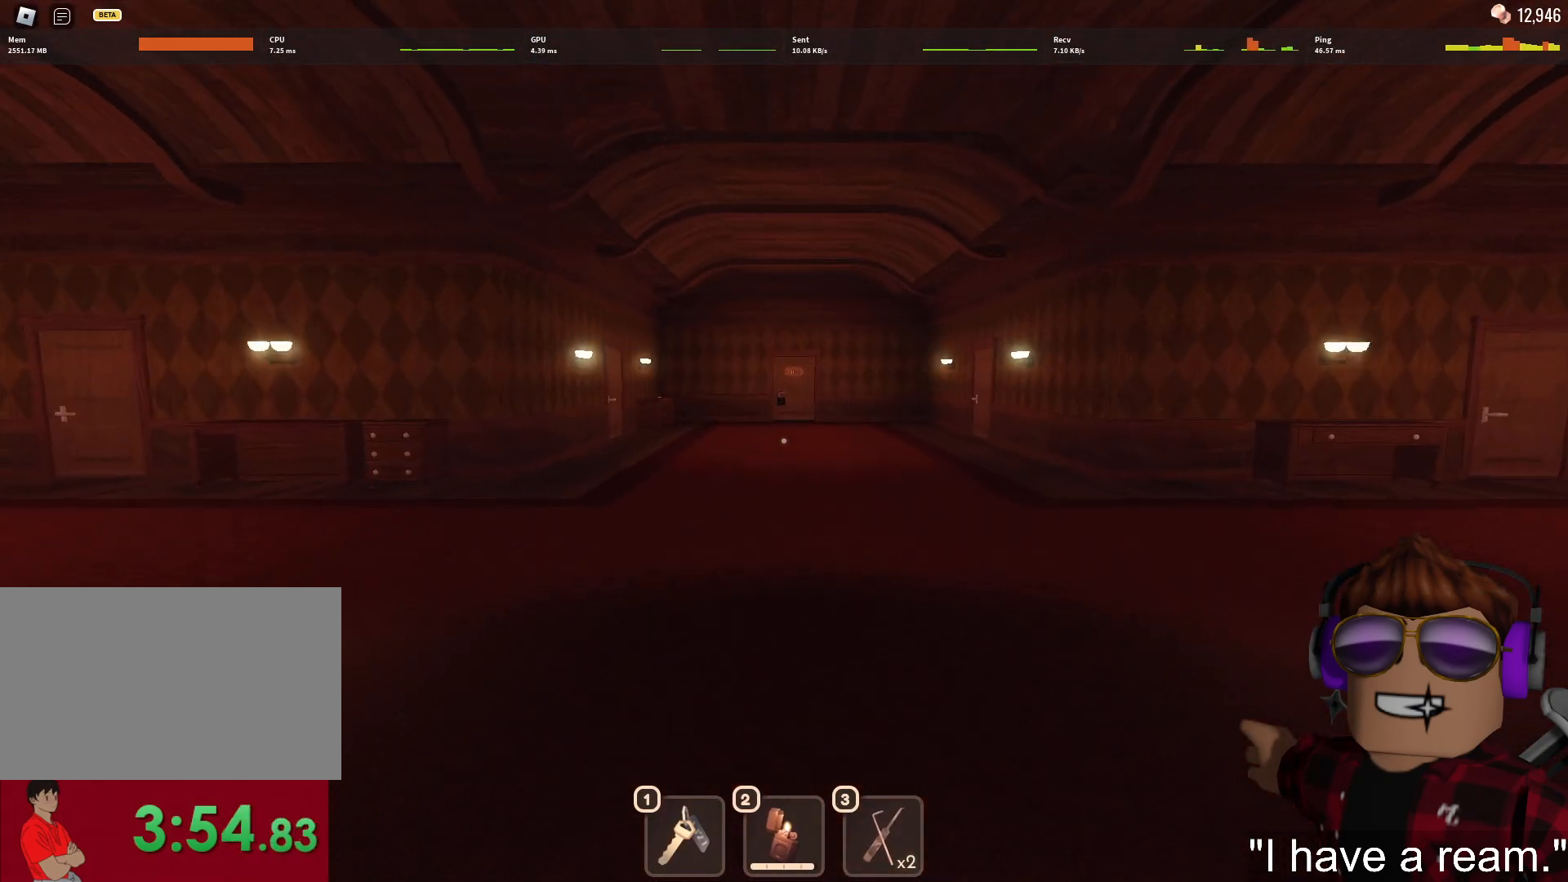
{"keys": ["w"], "mouse": [], "events": []}
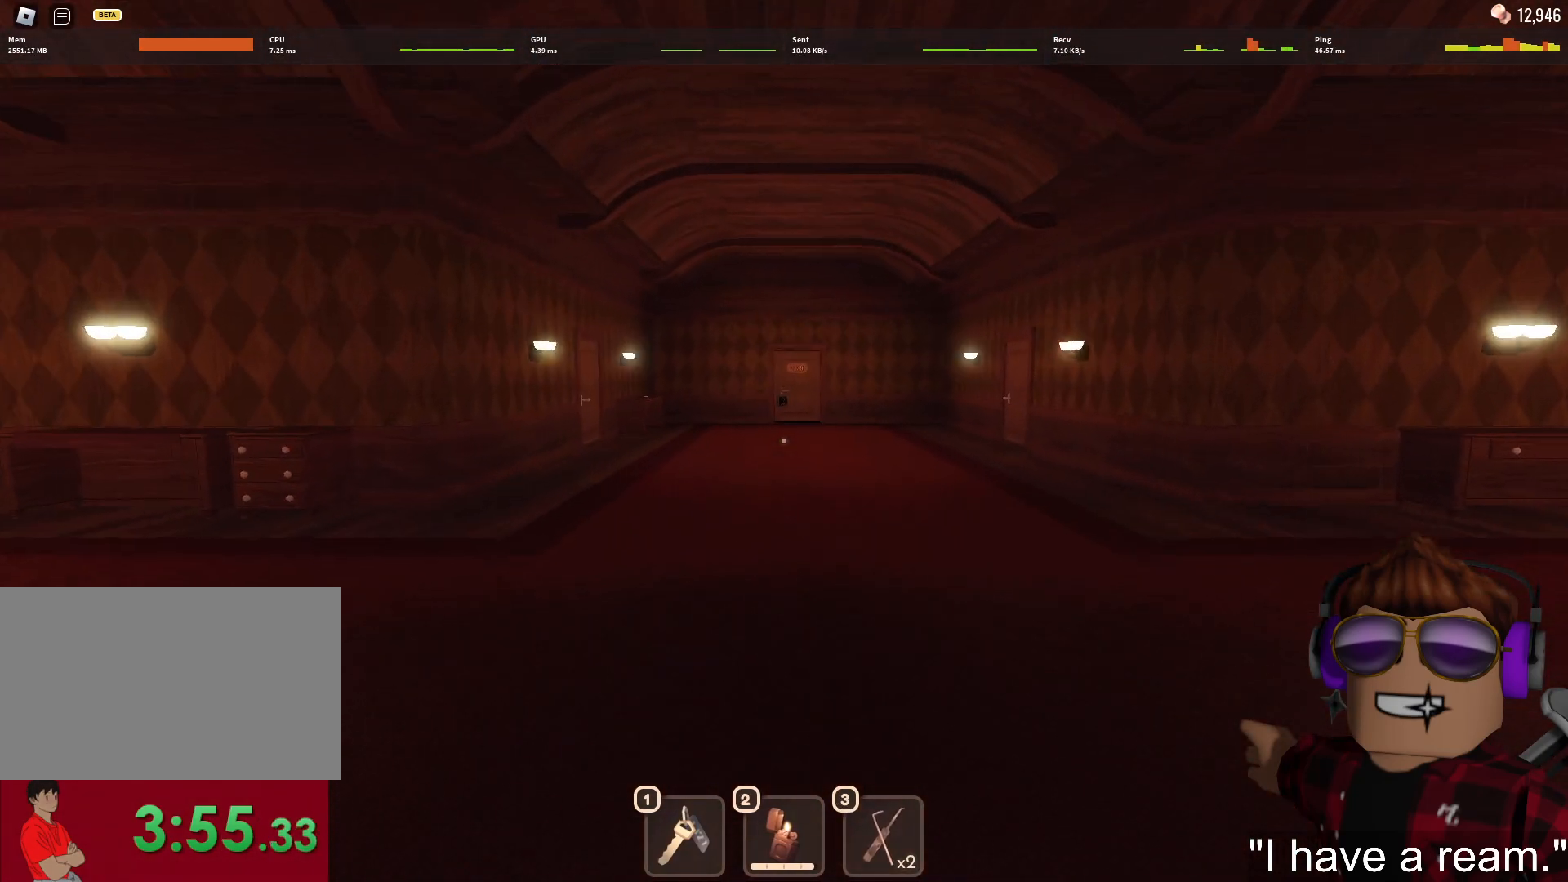
{"keys": ["w"], "mouse": [], "events": [[117, "1", "down"], [150, "1", "up"], [250, "1", "down"], [300, "1", "up"]]}
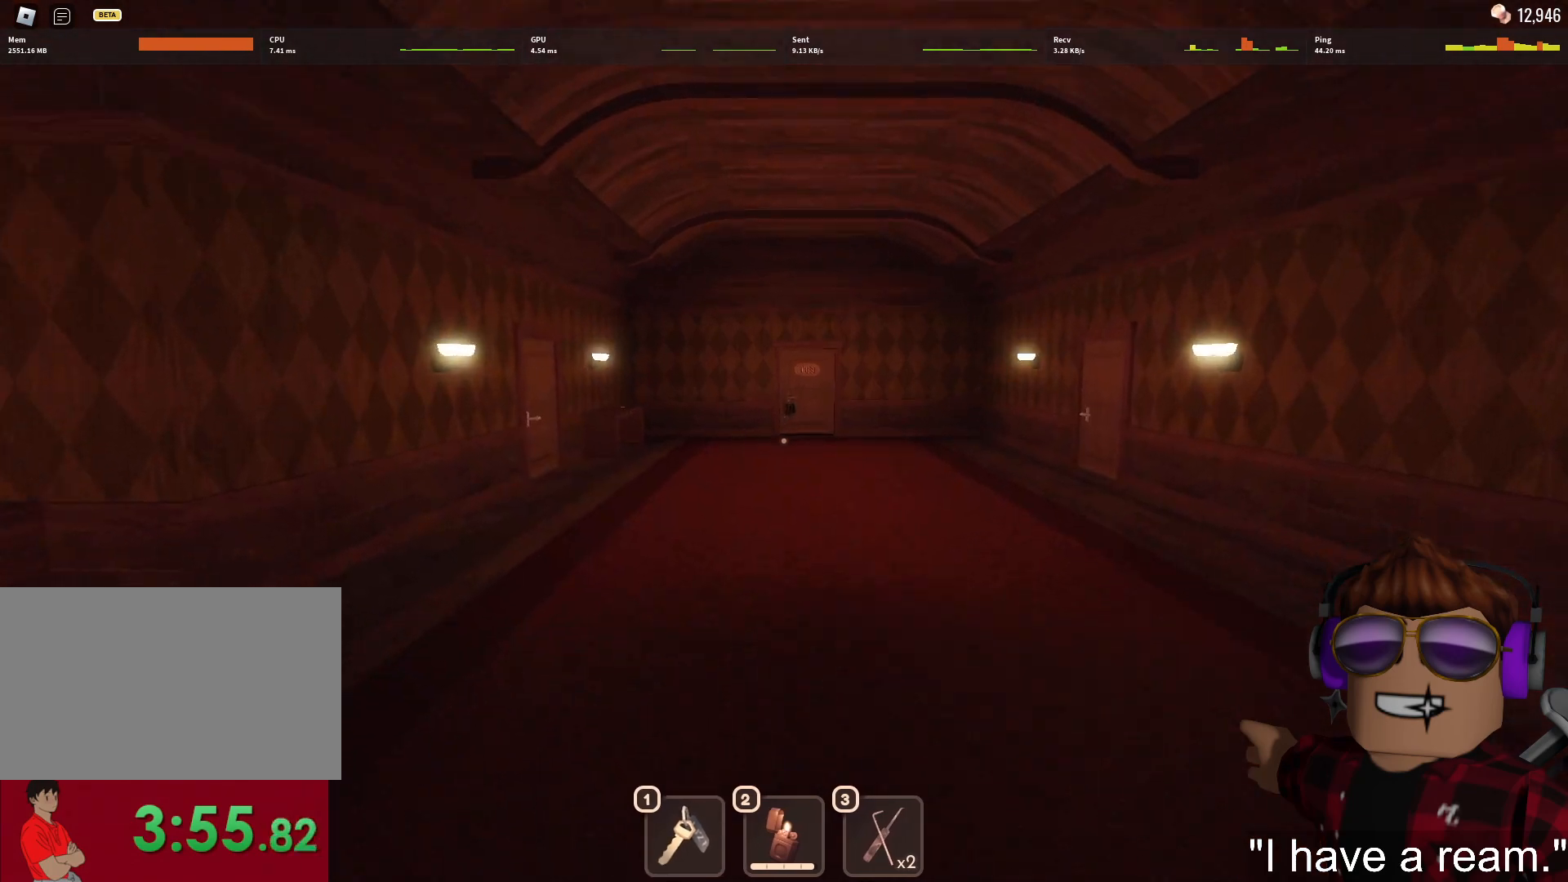
{"keys": ["w"], "mouse": [], "events": []}
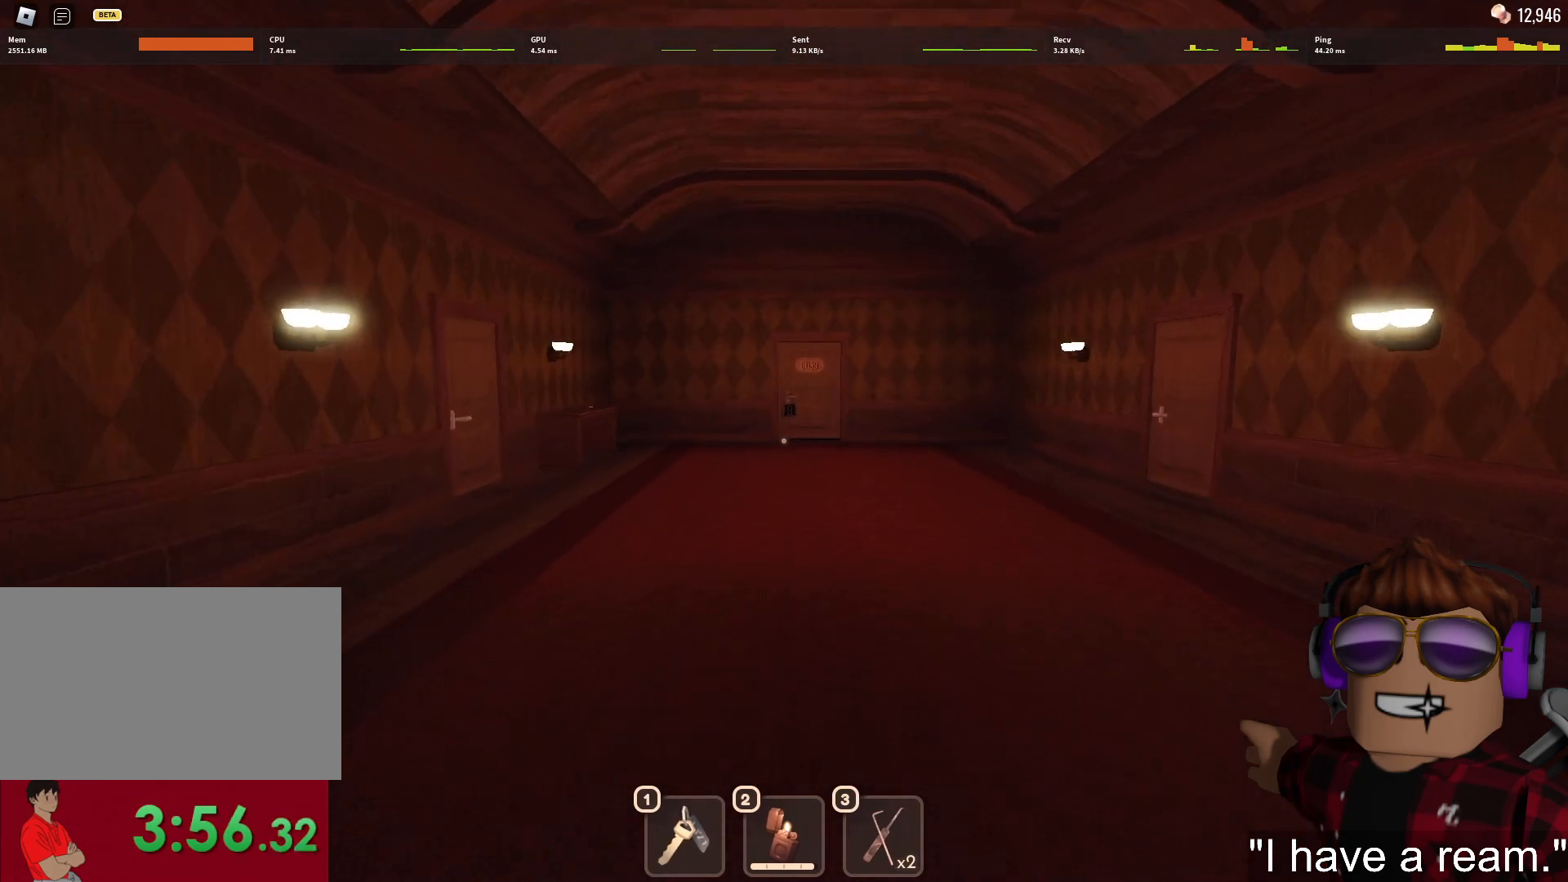
{"keys": ["w"], "mouse": [], "events": [[233, "1", "down"], [333, "1", "up"], [383, "1", "down"], [467, "1", "up"]]}
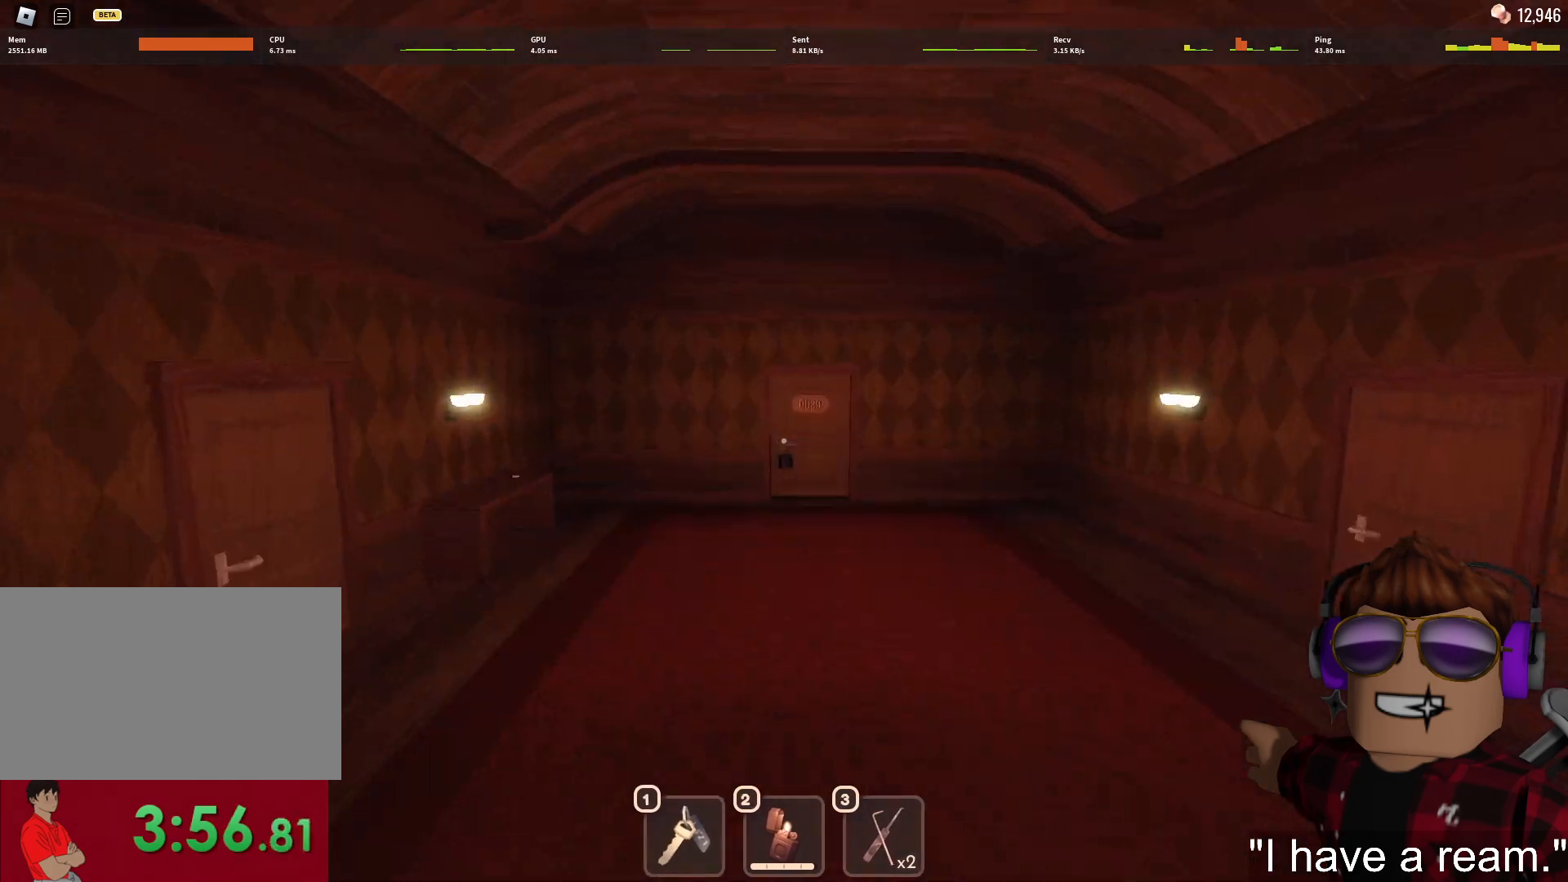
{"keys": ["w"], "mouse": [], "events": []}
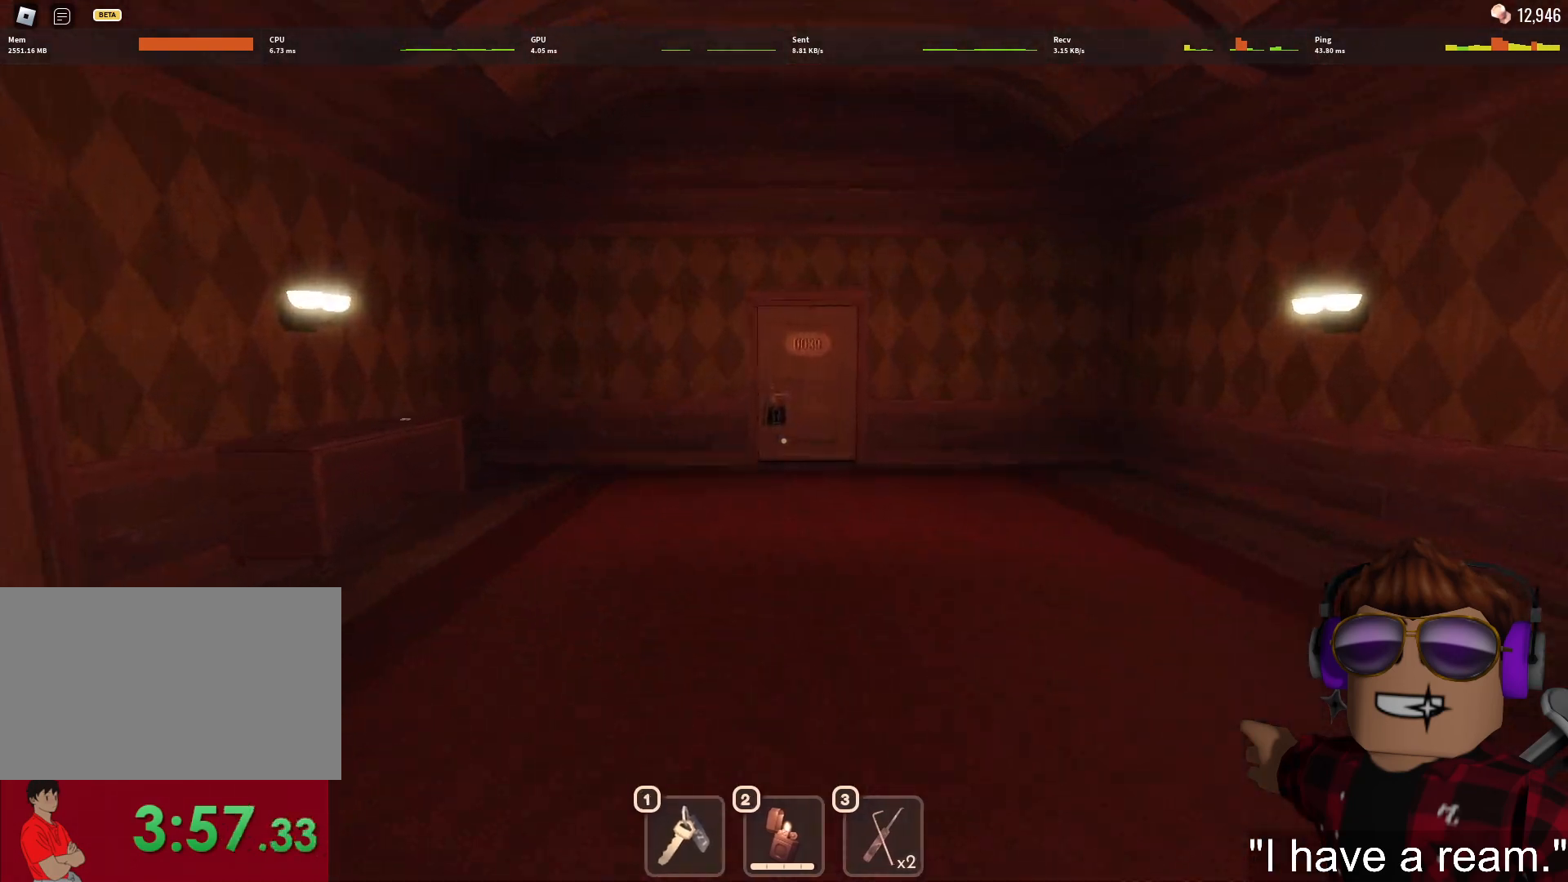
{"keys": ["w"], "mouse": [], "events": [[83, "1", "down"], [167, "1", "up"], [267, "1", "down"], [367, "1", "up"]]}
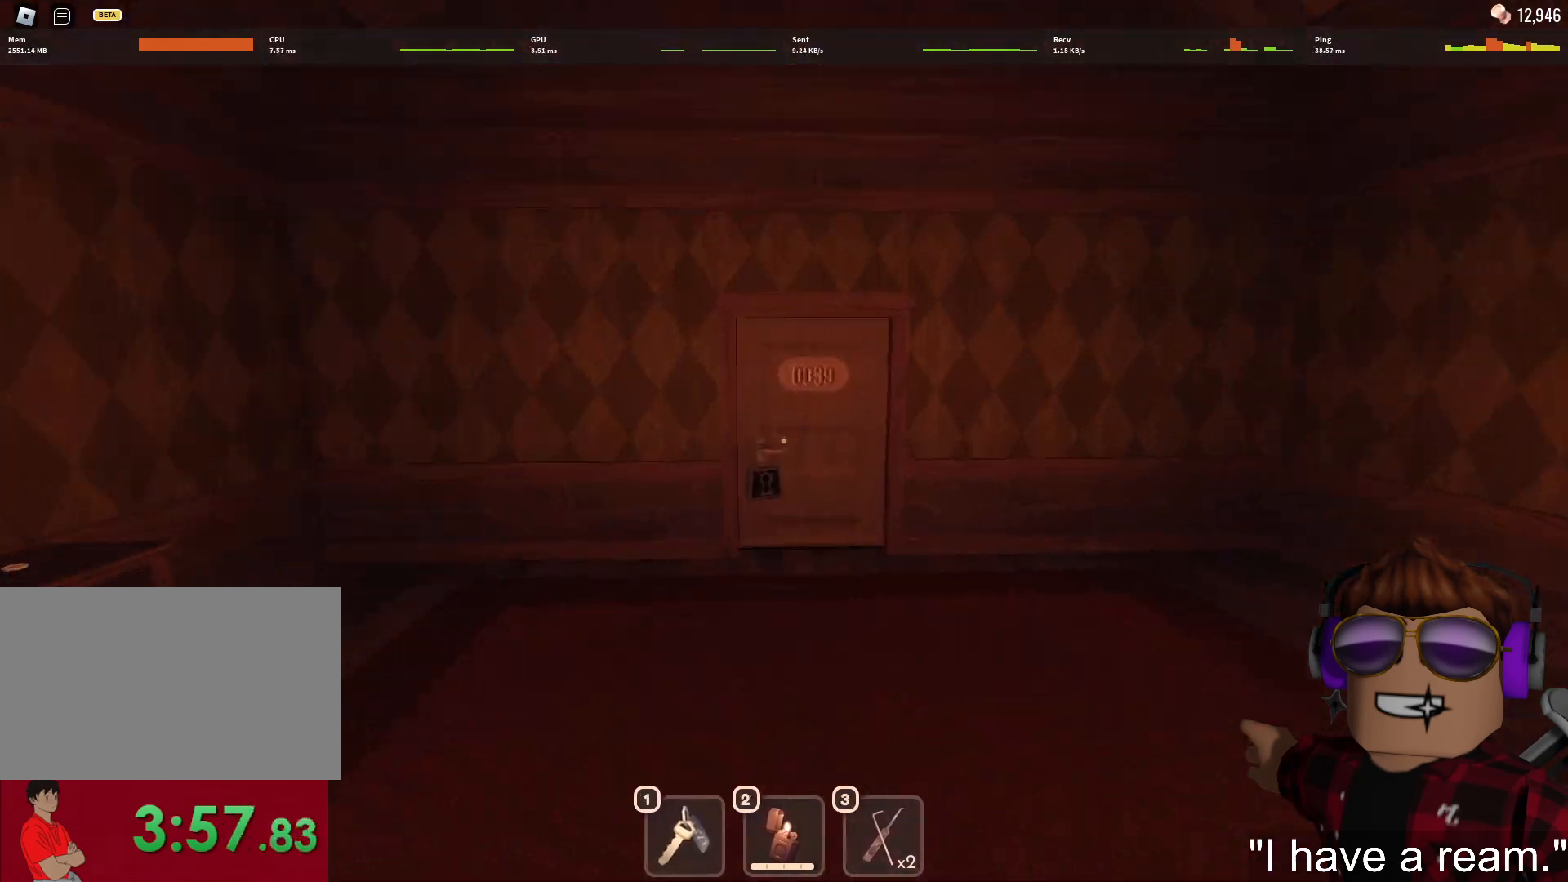
{"keys": ["w"], "mouse": [], "events": []}
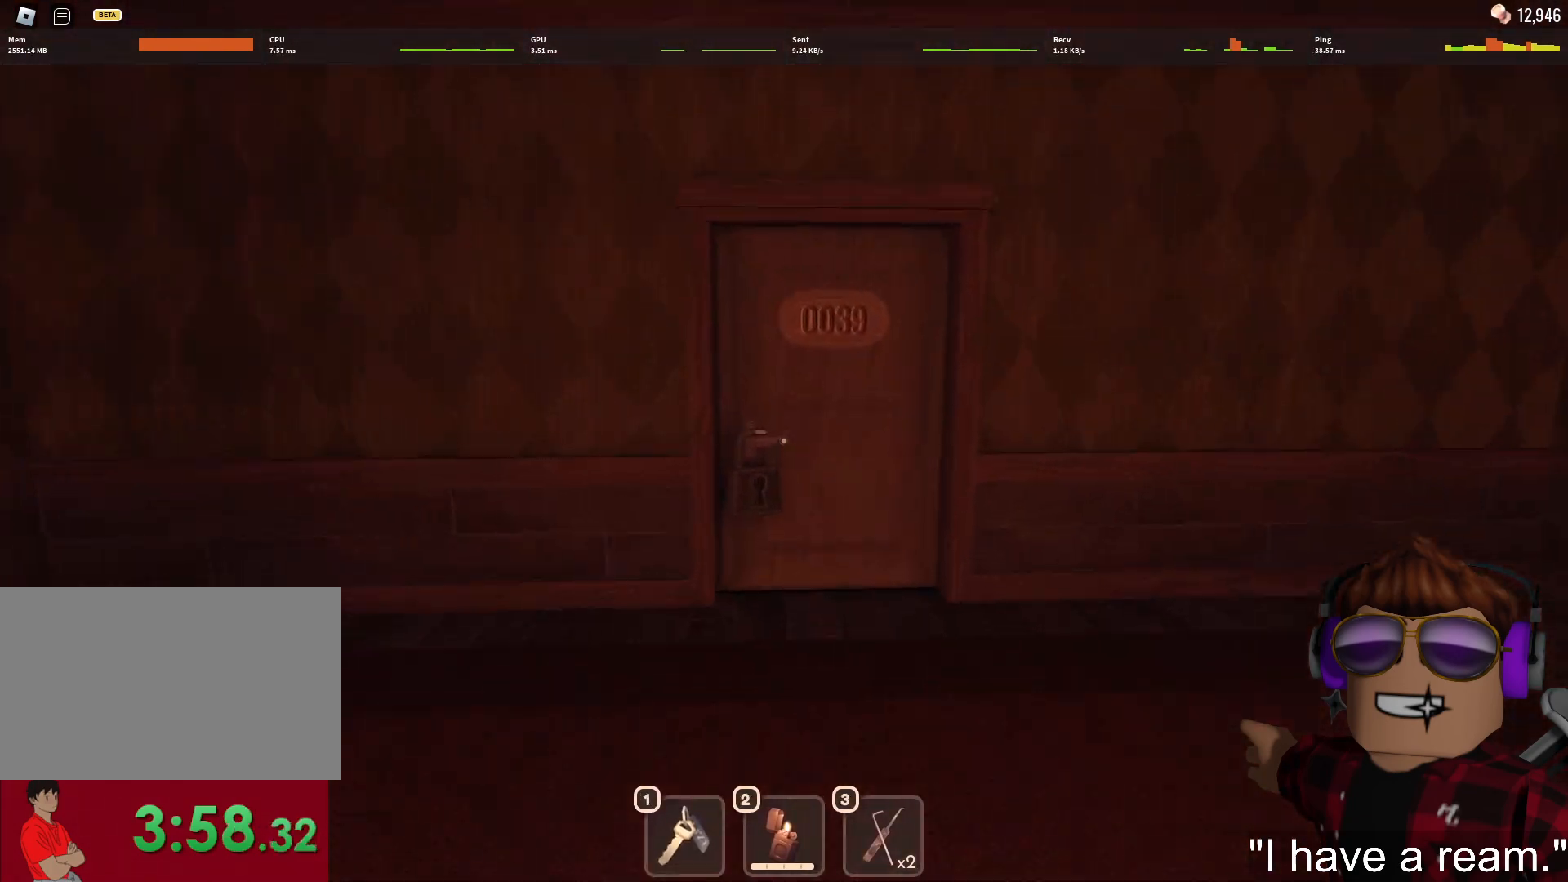
{"keys": ["w"], "mouse": [], "events": []}
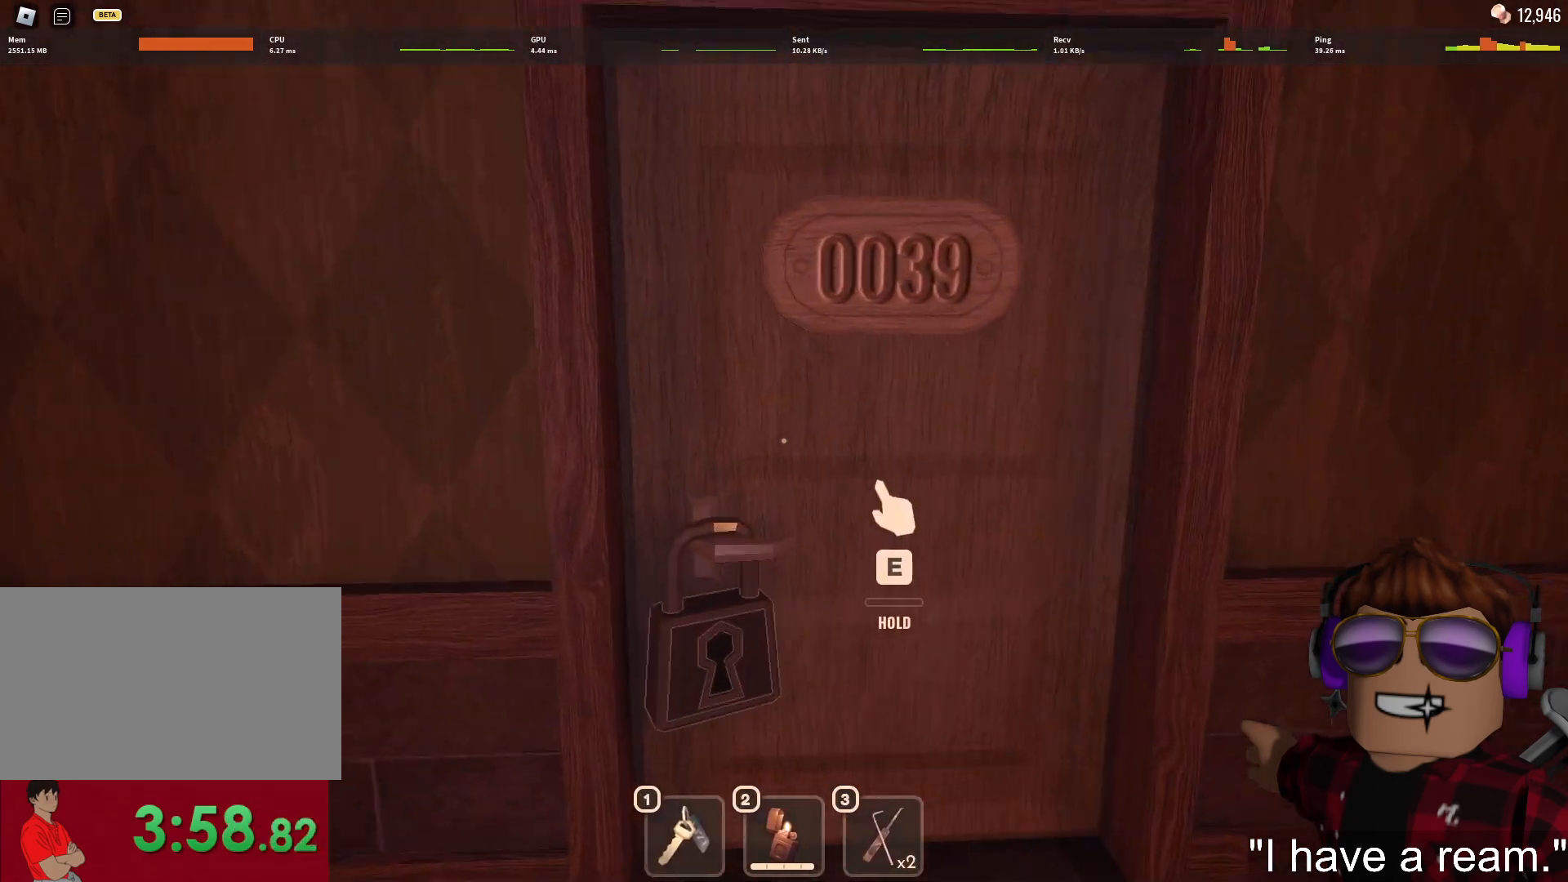
{"keys": ["w"], "mouse": [], "events": [[267, "1", "down"], [367, "1", "up"], [400, "1", "down"], [500, "1", "up"]]}
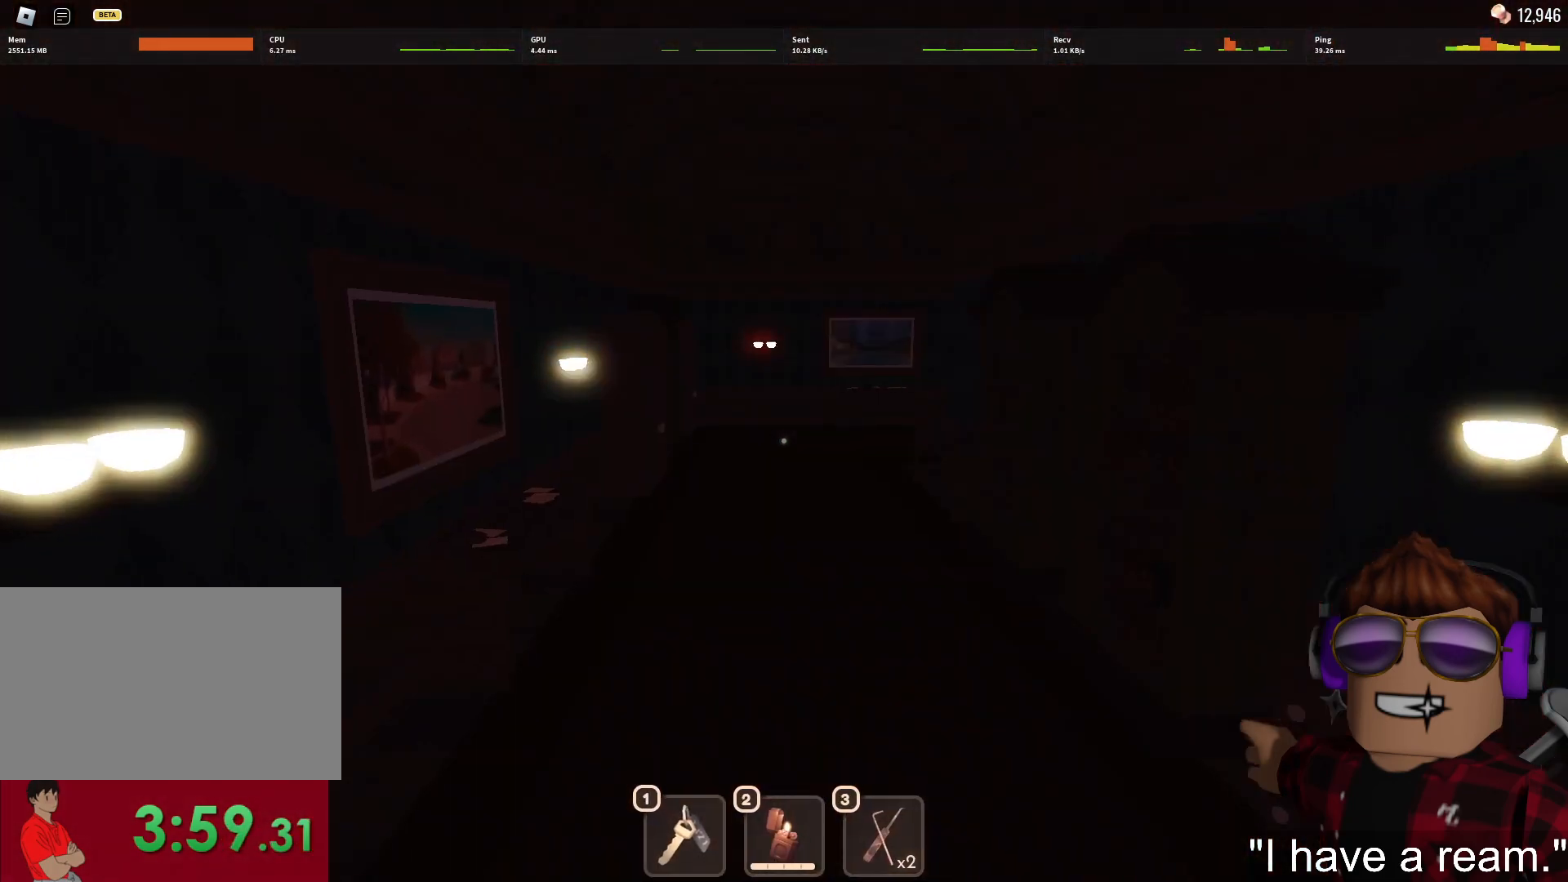
{"keys": ["w"], "mouse": [], "events": []}
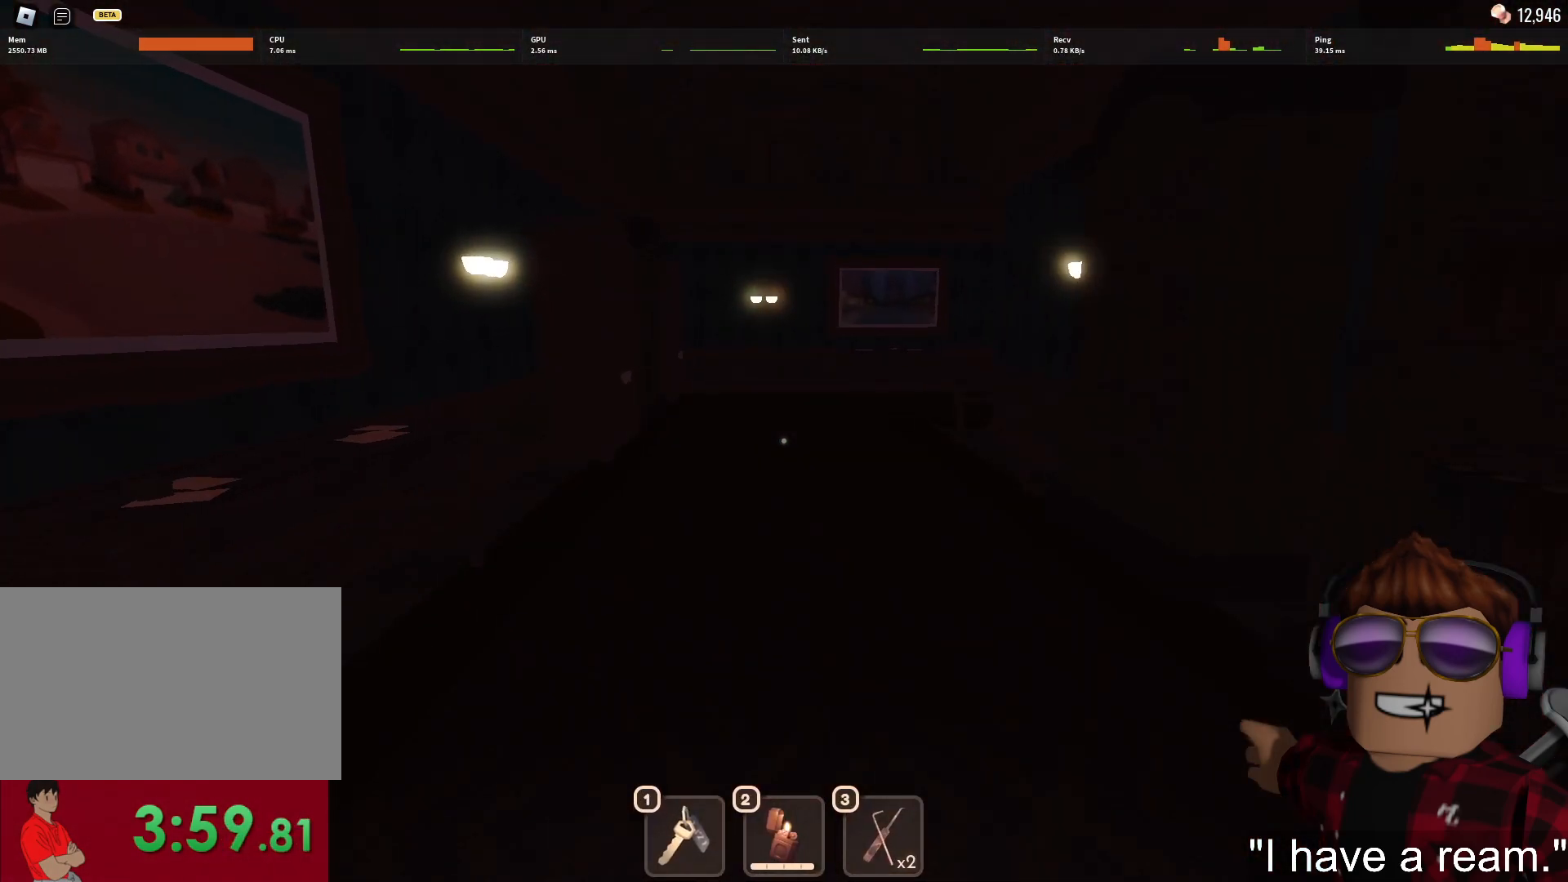
{"keys": ["w"], "mouse": [], "events": []}